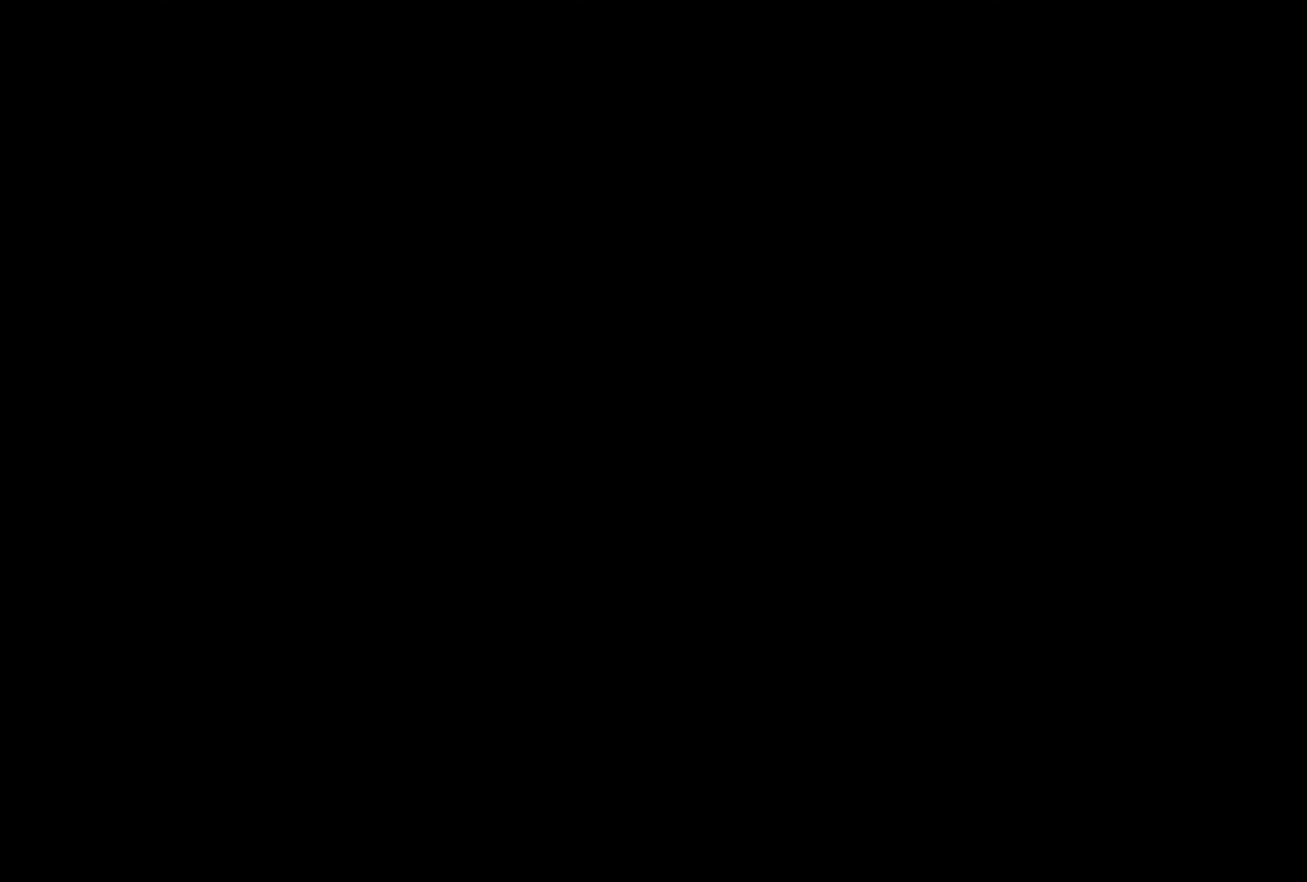
Gameplay with a controller (PlayStation layout); each line is a JSON object with the inputs held at the frame after it. "events" lists button and stick changes between this image and that frame as [ms after this image, input, new state], when the widget could be followed in between. Not read: L1 L3 R1 R3 left_stick right_stick.
{"buttons": ["DPAD_RIGHT"], "events": [[400, "DPAD_DOWN", "down"], [417, "DPAD_DOWN", "up"], [417, "DPAD_LEFT", "up"], [433, "DPAD_RIGHT", "down"]]}
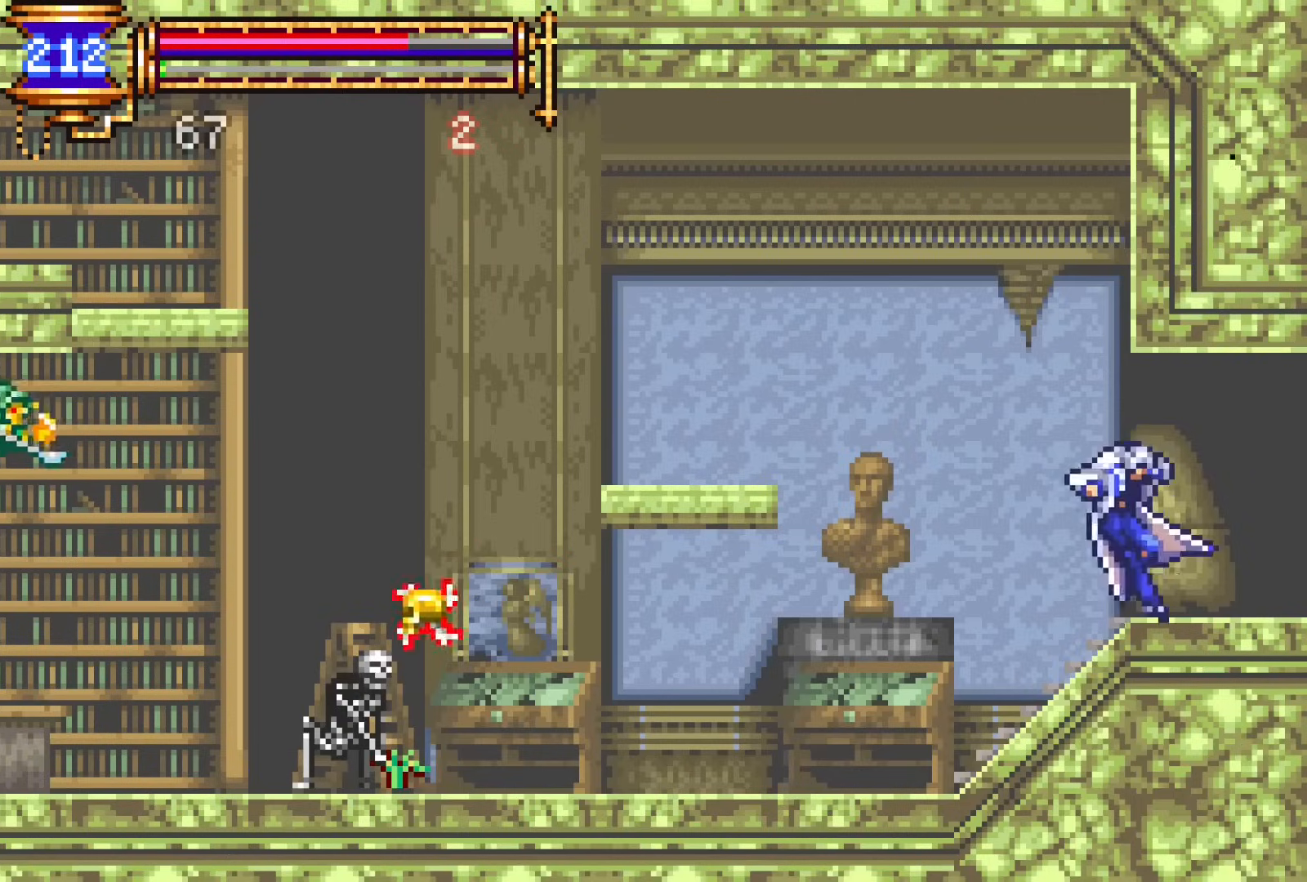
{"buttons": ["DPAD_RIGHT"], "events": [[67, "DPAD_RIGHT", "up"], [117, "CROSS", "down"], [150, "DPAD_LEFT", "down"], [167, "CROSS", "up"], [350, "DPAD_LEFT", "up"], [400, "DPAD_RIGHT", "down"]]}
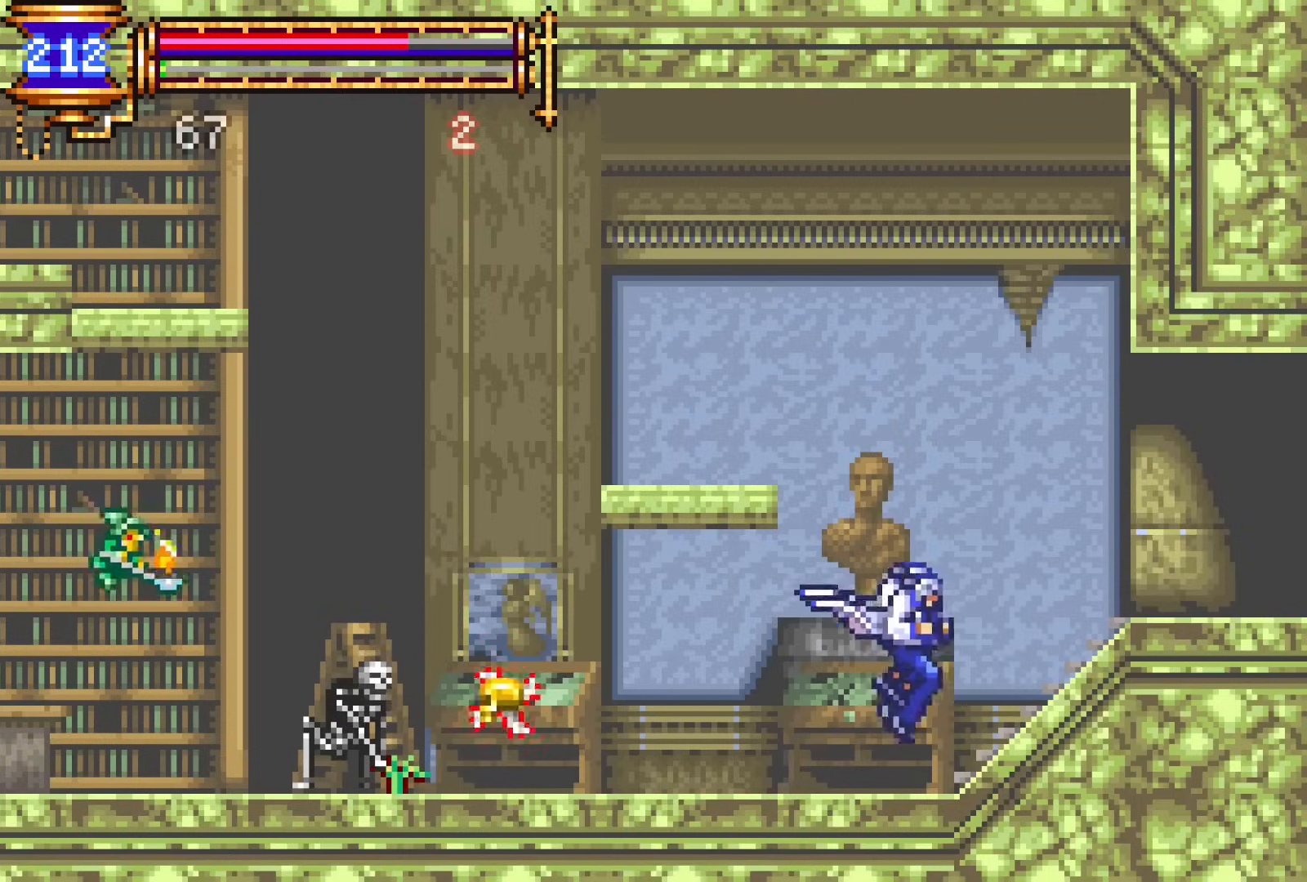
{"buttons": ["SQUARE", "DPAD_RIGHT"], "events": [[83, "CROSS", "down"], [217, "DPAD_RIGHT", "up"], [300, "CROSS", "up"], [333, "CROSS", "down"], [367, "SQUARE", "down"], [383, "DPAD_RIGHT", "down"], [467, "CROSS", "up"]]}
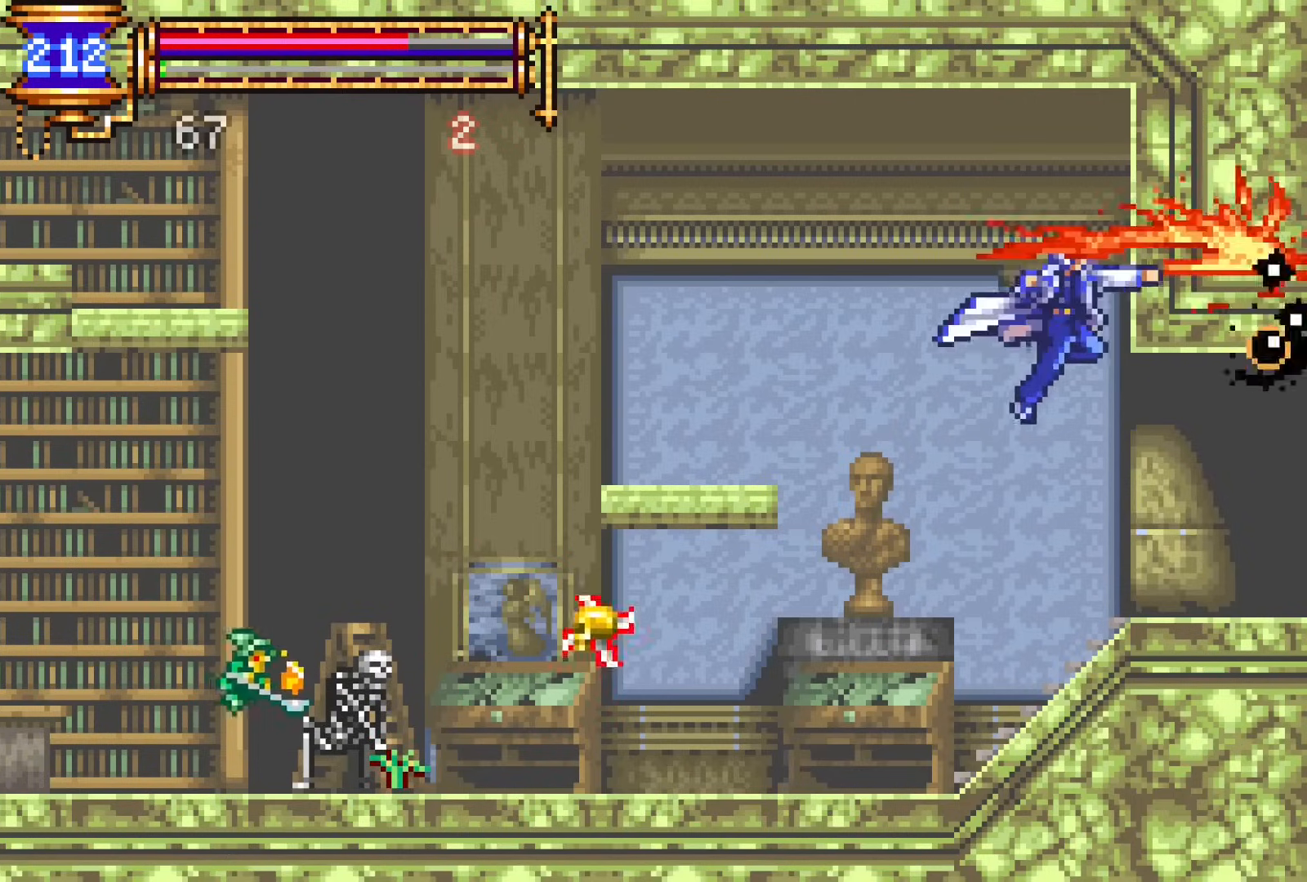
{"buttons": [], "events": [[17, "SQUARE", "up"], [450, "DPAD_RIGHT", "up"]]}
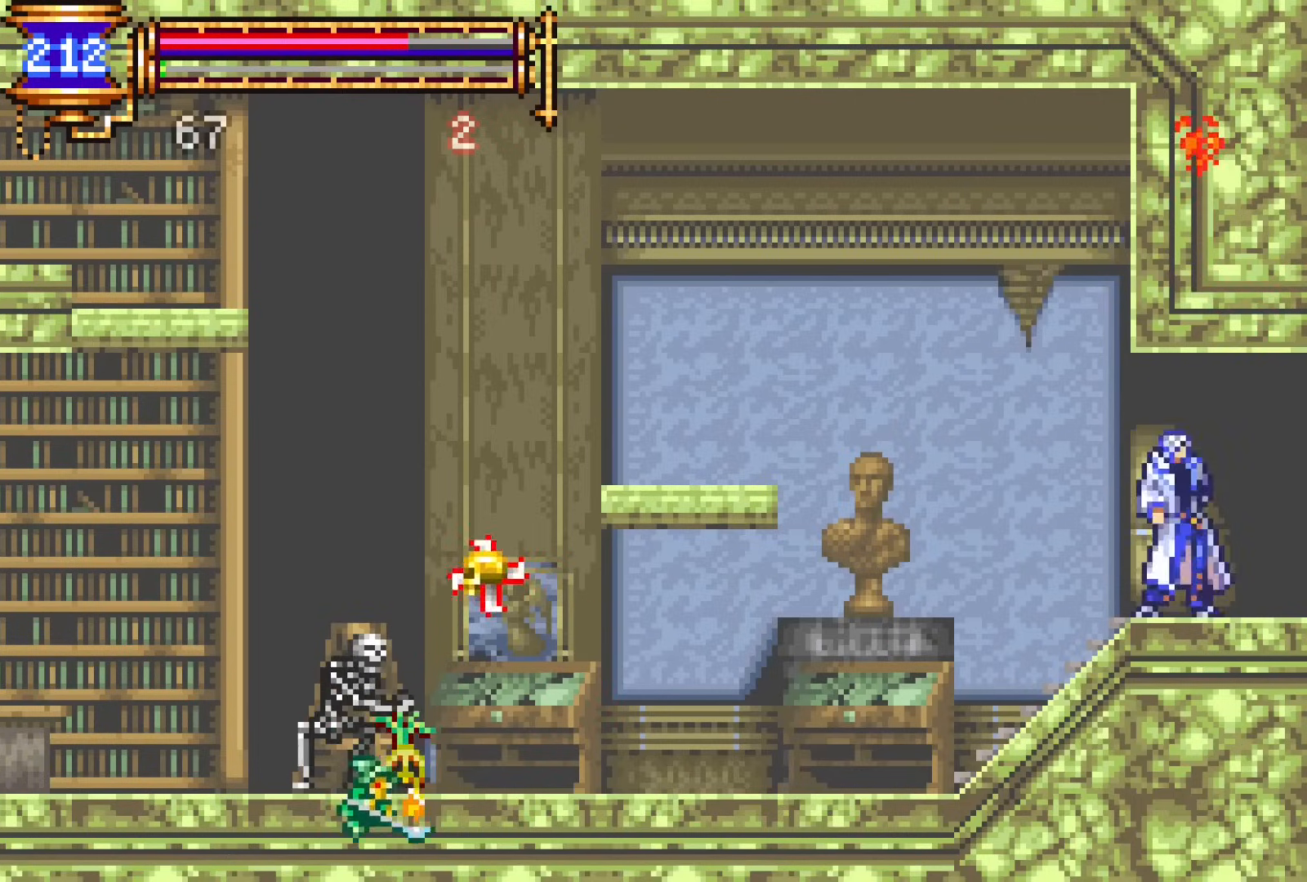
{"buttons": ["DPAD_RIGHT"], "events": [[417, "DPAD_RIGHT", "down"]]}
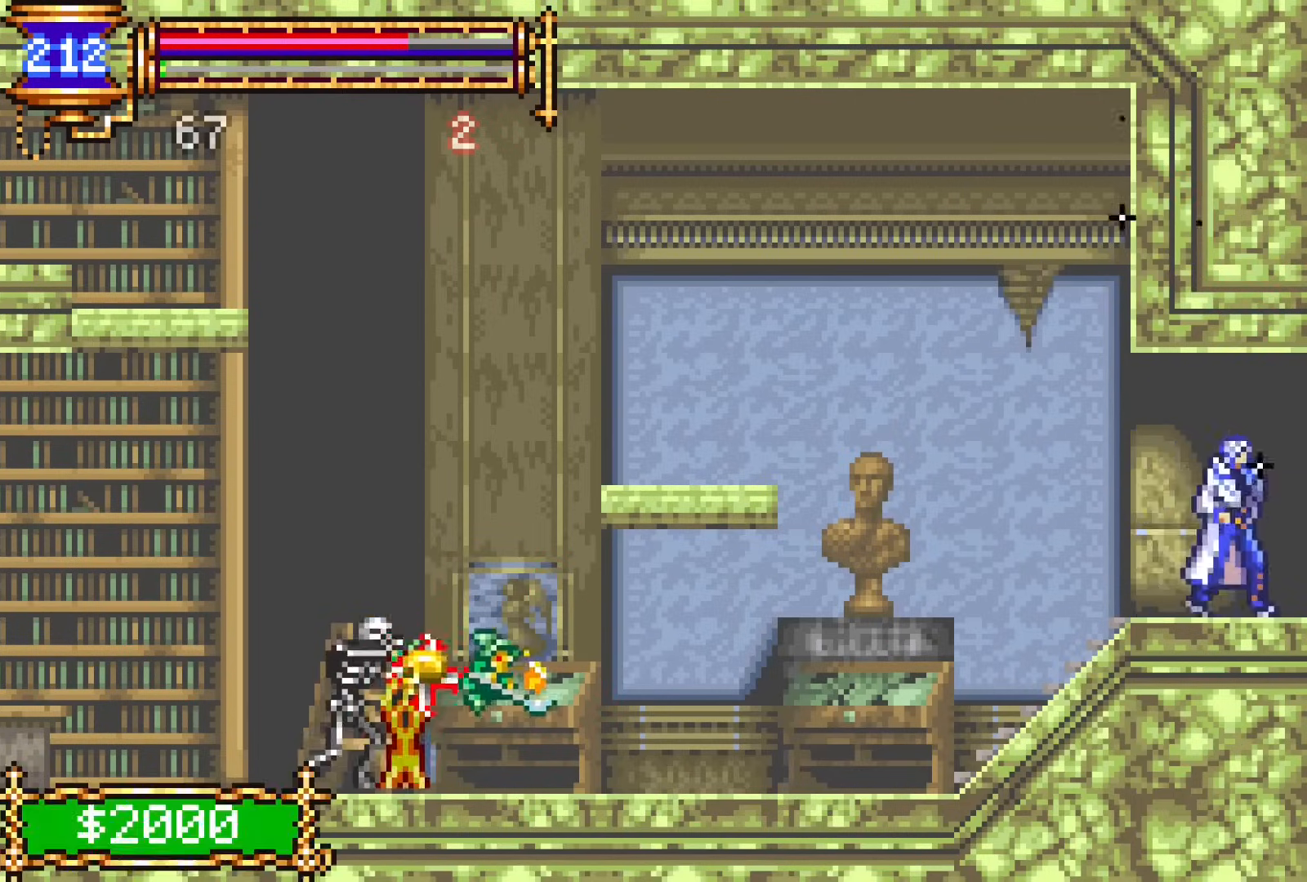
{"buttons": ["DPAD_RIGHT"], "events": []}
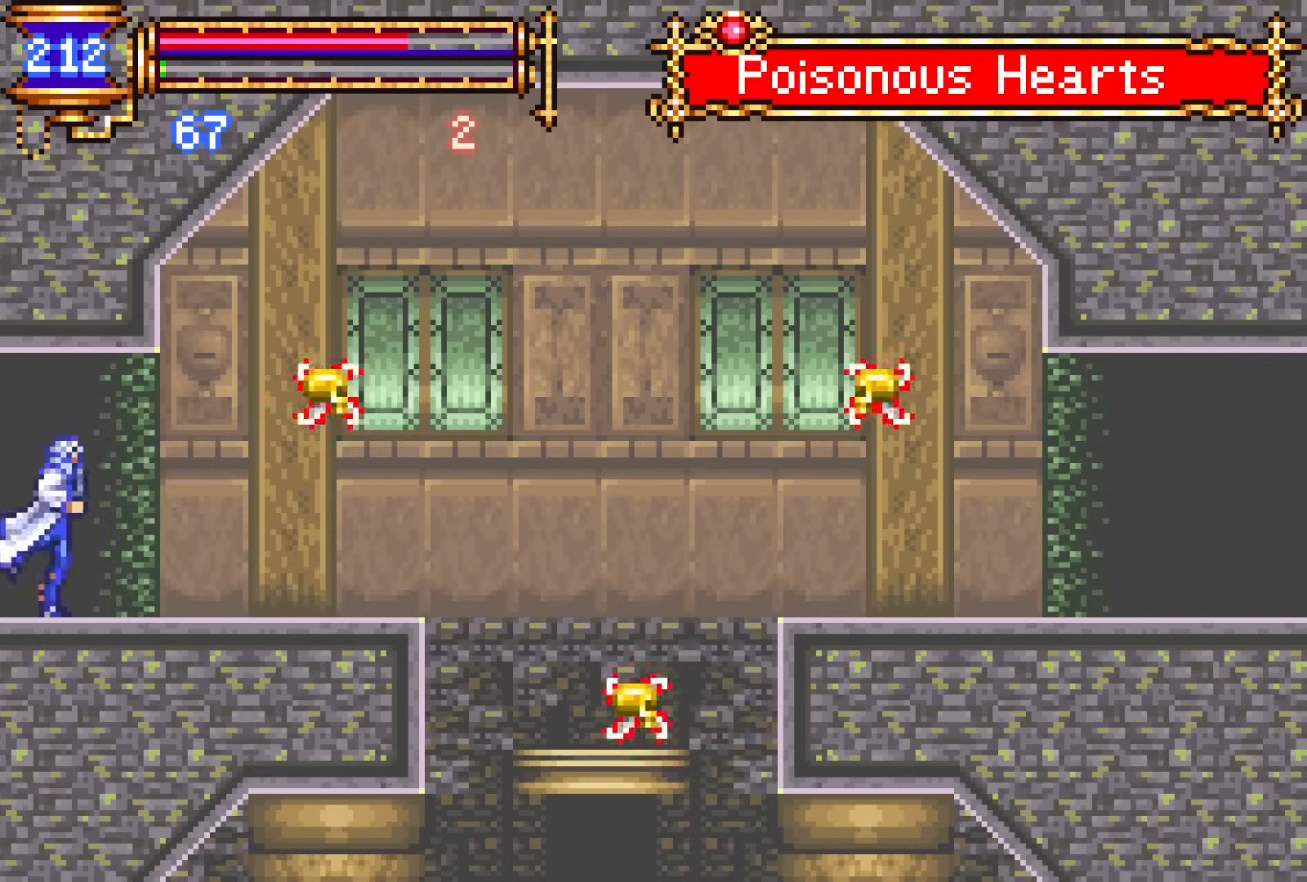
{"buttons": ["CROSS"], "events": [[100, "DPAD_DOWN", "down"], [100, "DPAD_RIGHT", "up"], [117, "DPAD_DOWN", "up"], [133, "DPAD_LEFT", "down"], [267, "DPAD_LEFT", "up"], [317, "CROSS", "down"]]}
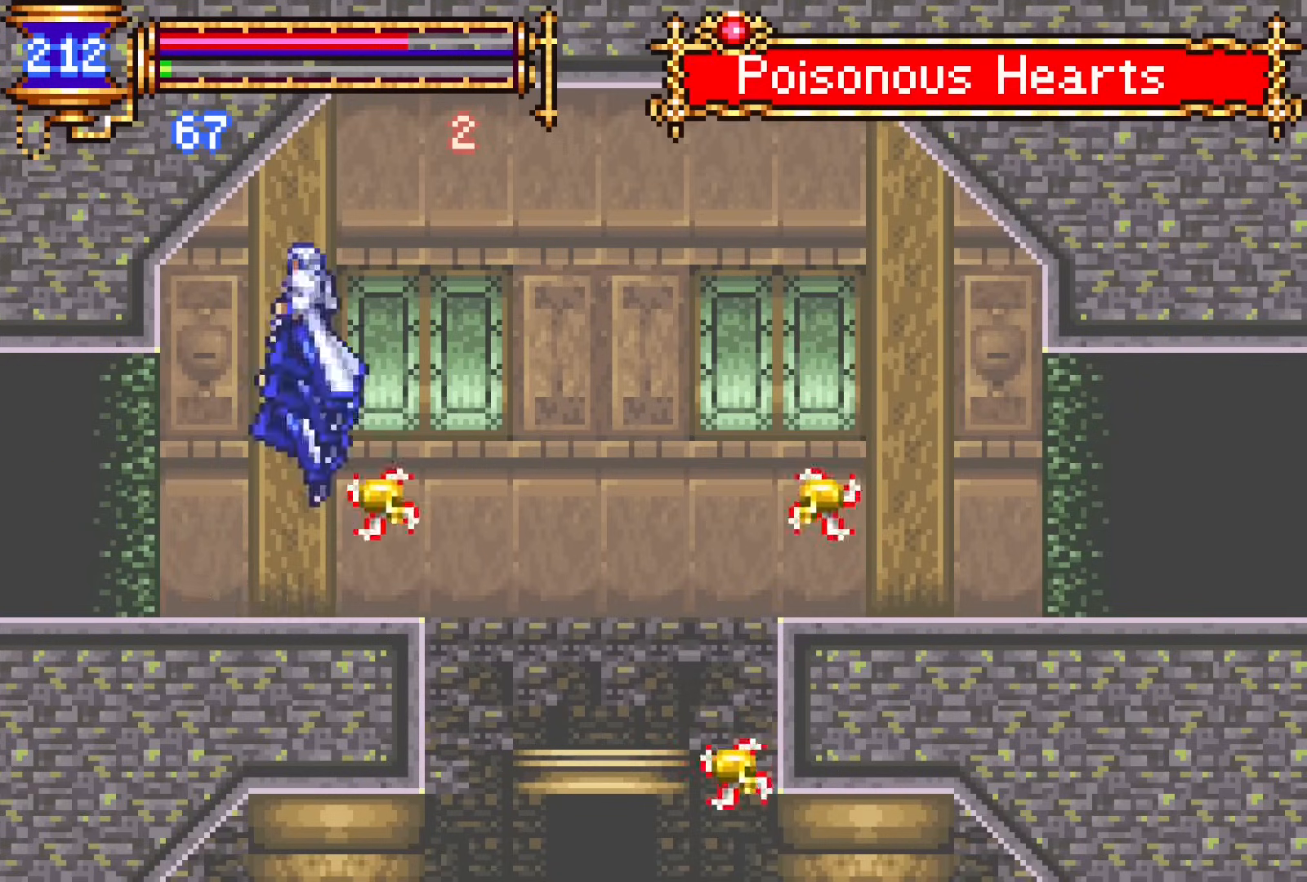
{"buttons": ["DPAD_RIGHT"], "events": [[33, "DPAD_RIGHT", "down"], [250, "CROSS", "up"]]}
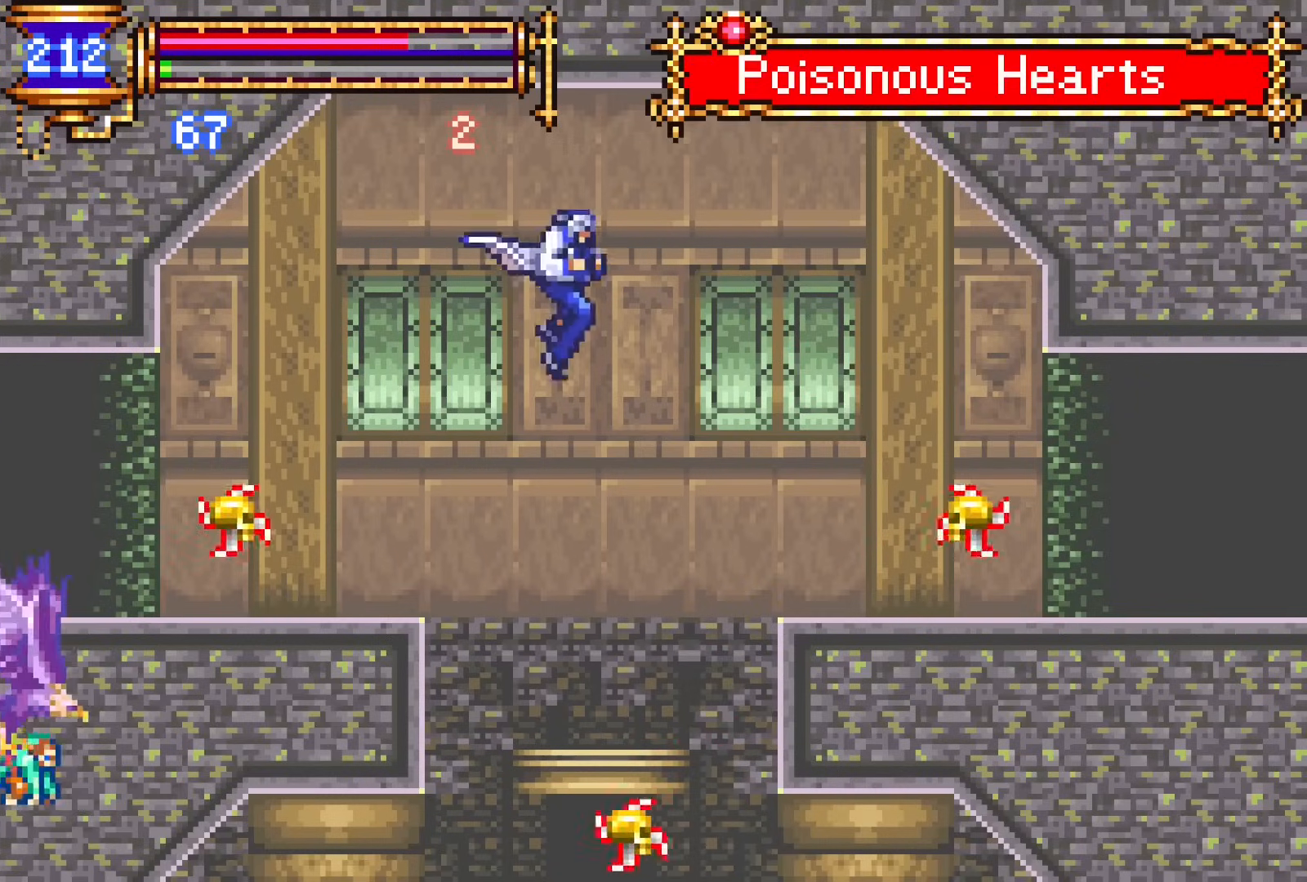
{"buttons": ["CROSS", "DPAD_RIGHT"], "events": [[150, "CROSS", "down"]]}
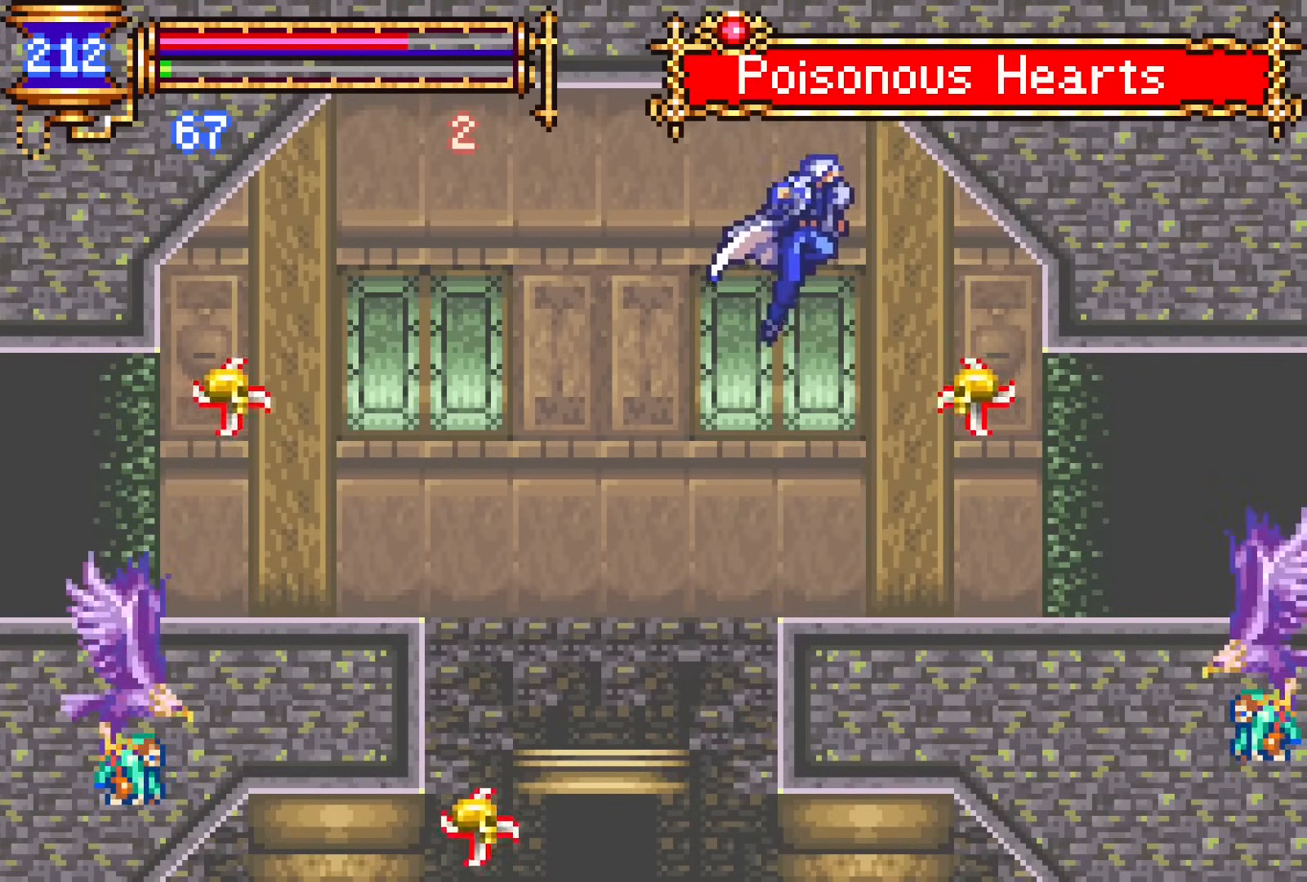
{"buttons": ["DPAD_RIGHT"], "events": [[33, "CROSS", "up"], [83, "DPAD_DOWN", "down"], [117, "CROSS", "down"], [250, "DPAD_DOWN", "up"], [417, "CROSS", "up"]]}
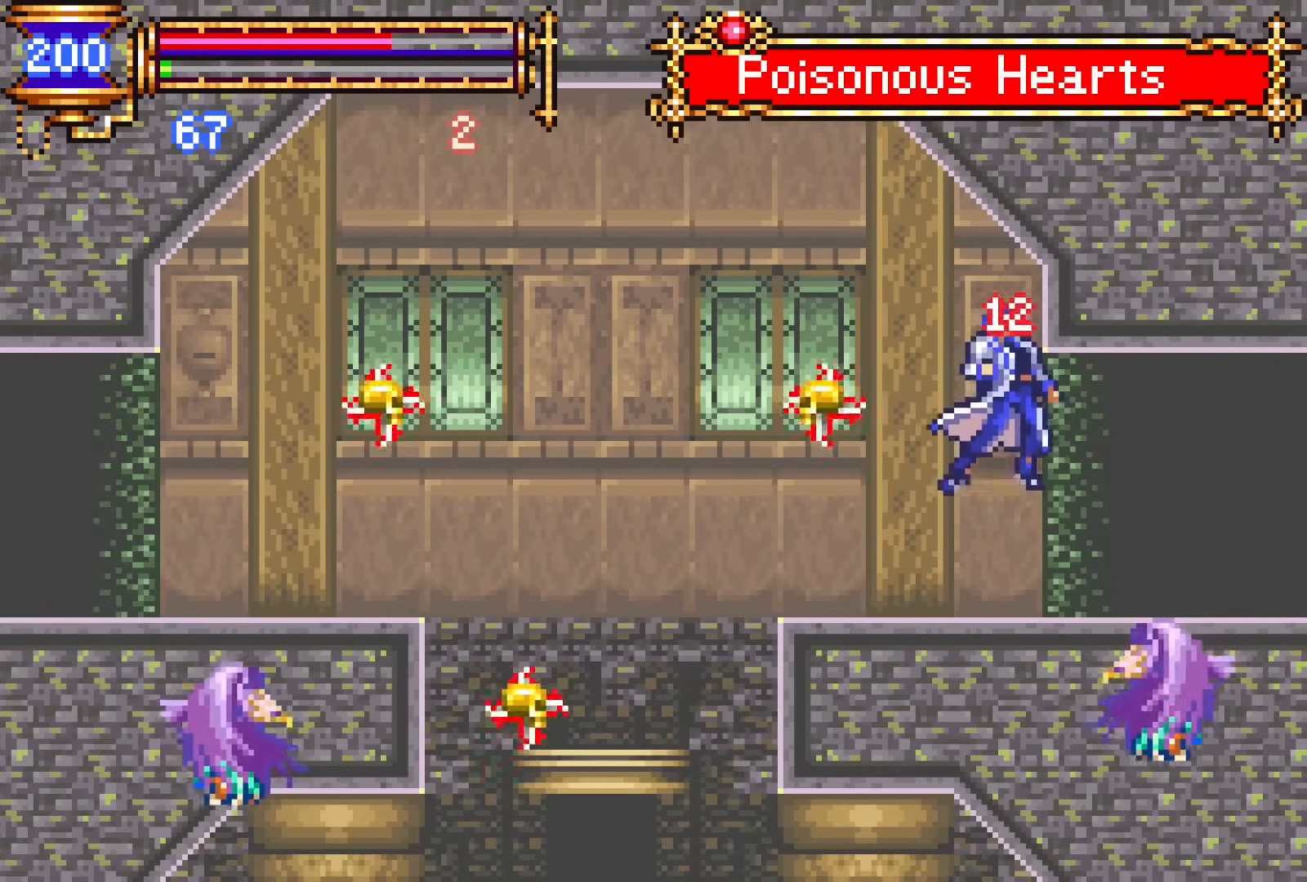
{"buttons": ["DPAD_RIGHT"], "events": [[183, "CROSS", "down"], [233, "CROSS", "up"]]}
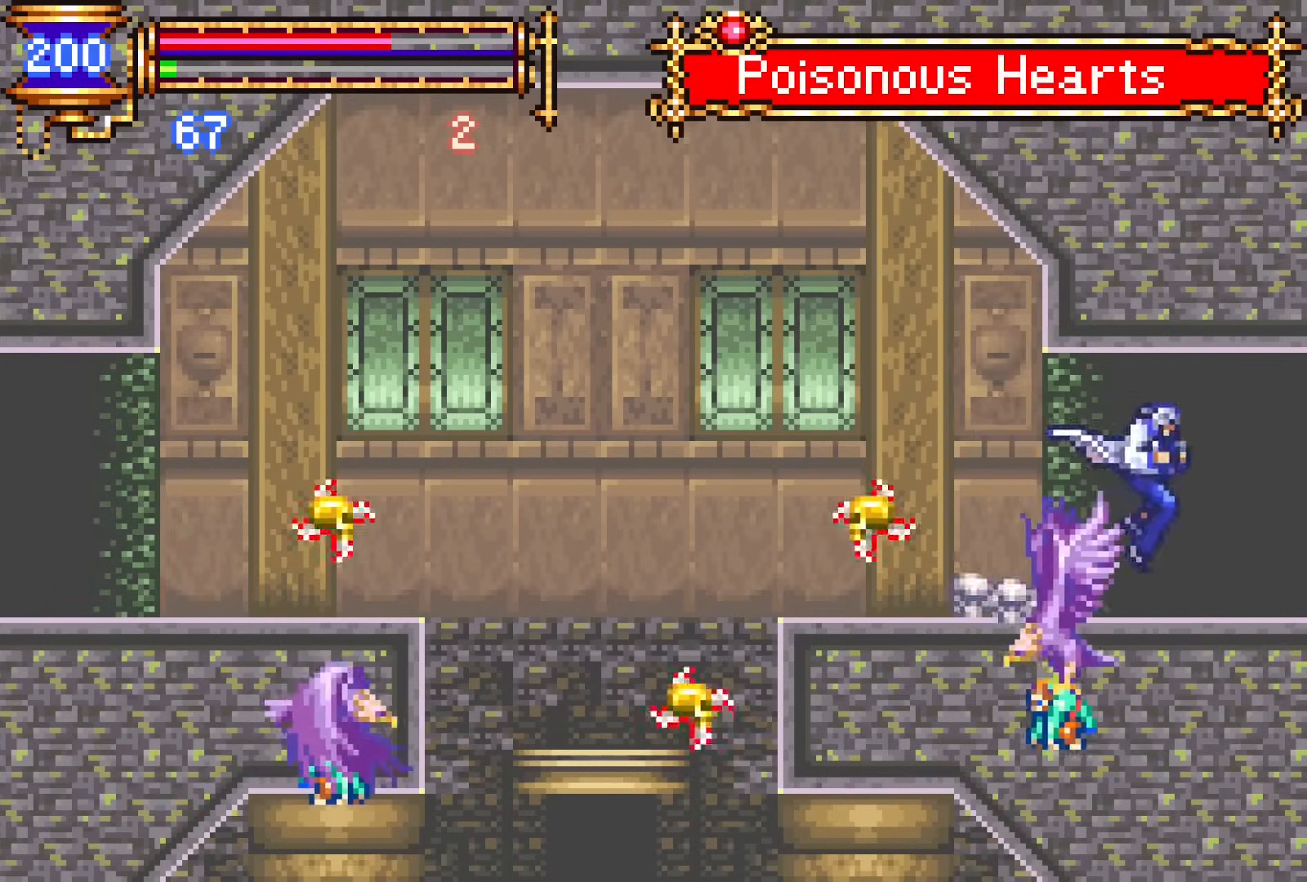
{"buttons": [], "events": [[83, "DPAD_DOWN", "down"], [83, "DPAD_LEFT", "down"], [83, "DPAD_RIGHT", "up"], [100, "DPAD_DOWN", "up"], [467, "DPAD_LEFT", "up"]]}
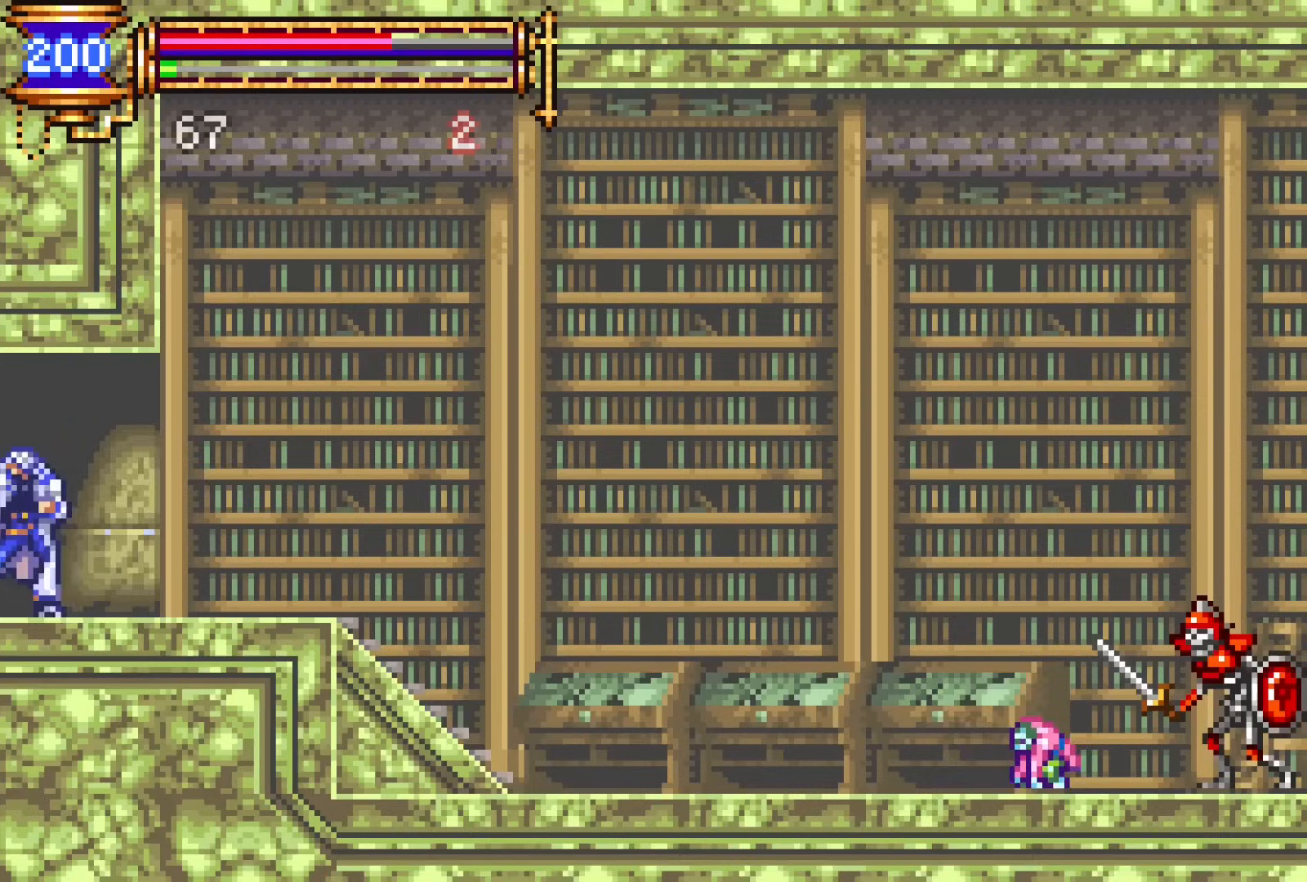
{"buttons": ["DPAD_LEFT"], "events": [[33, "CROSS", "down"], [33, "DPAD_RIGHT", "down"], [67, "CROSS", "up"], [383, "DPAD_DOWN", "down"], [400, "DPAD_RIGHT", "up"], [417, "DPAD_DOWN", "up"], [417, "DPAD_LEFT", "down"]]}
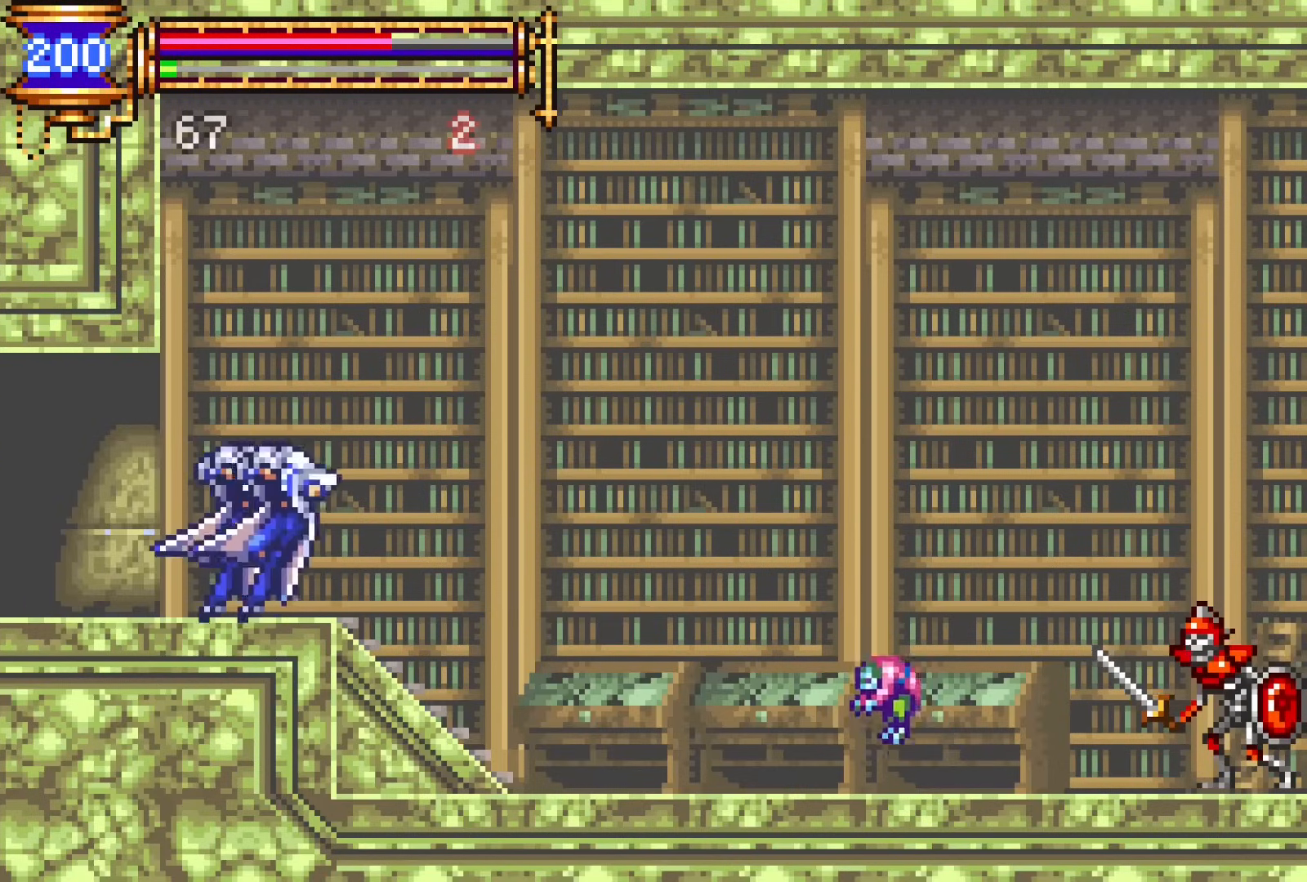
{"buttons": ["DPAD_LEFT"], "events": [[67, "CROSS", "down"], [67, "DPAD_LEFT", "up"], [117, "CROSS", "up"], [117, "DPAD_RIGHT", "down"], [333, "SQUARE", "down"], [367, "DPAD_RIGHT", "up"], [400, "SQUARE", "up"], [483, "DPAD_LEFT", "down"]]}
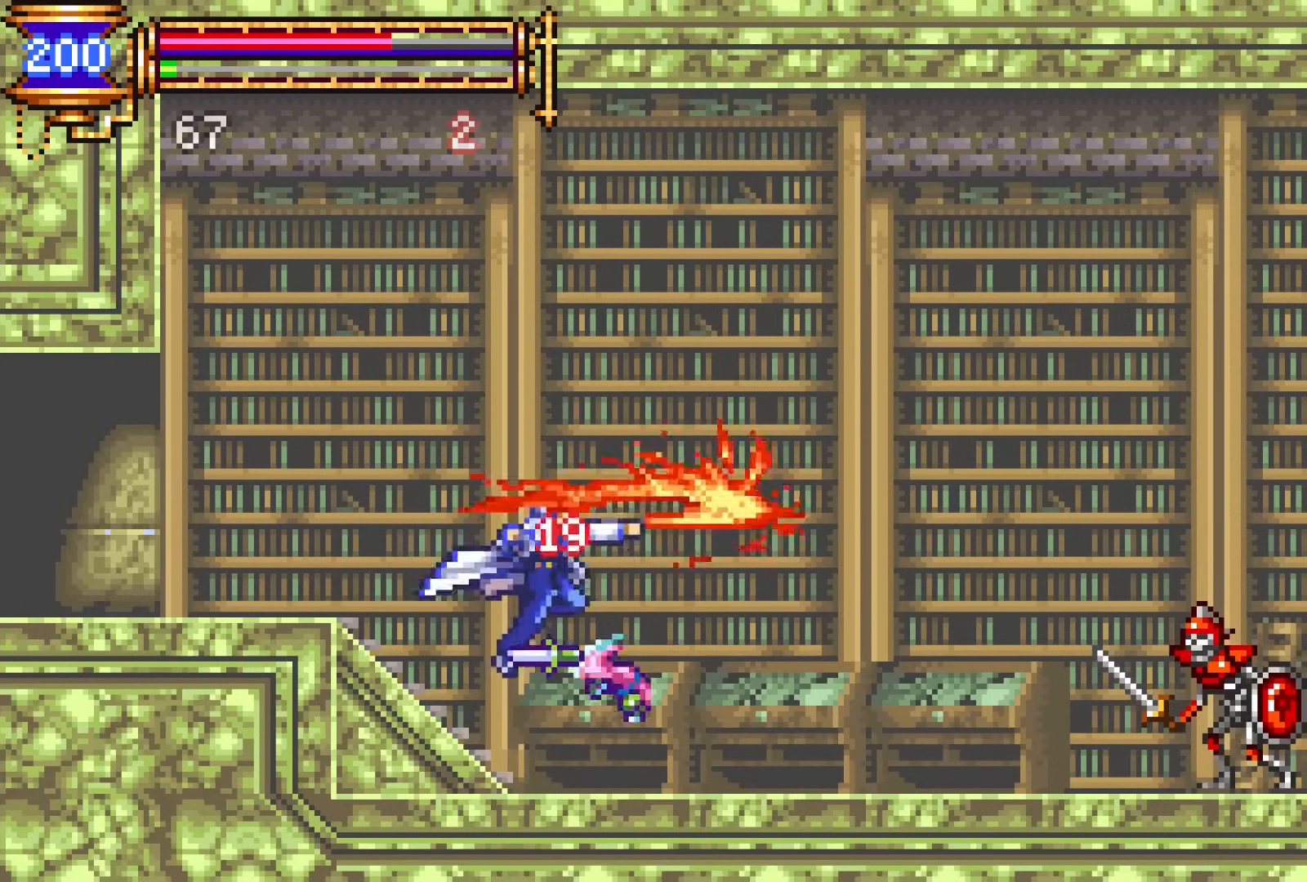
{"buttons": ["DPAD_LEFT"], "events": [[150, "CROSS", "down"], [183, "DPAD_LEFT", "up"], [300, "CROSS", "up"], [500, "DPAD_LEFT", "down"]]}
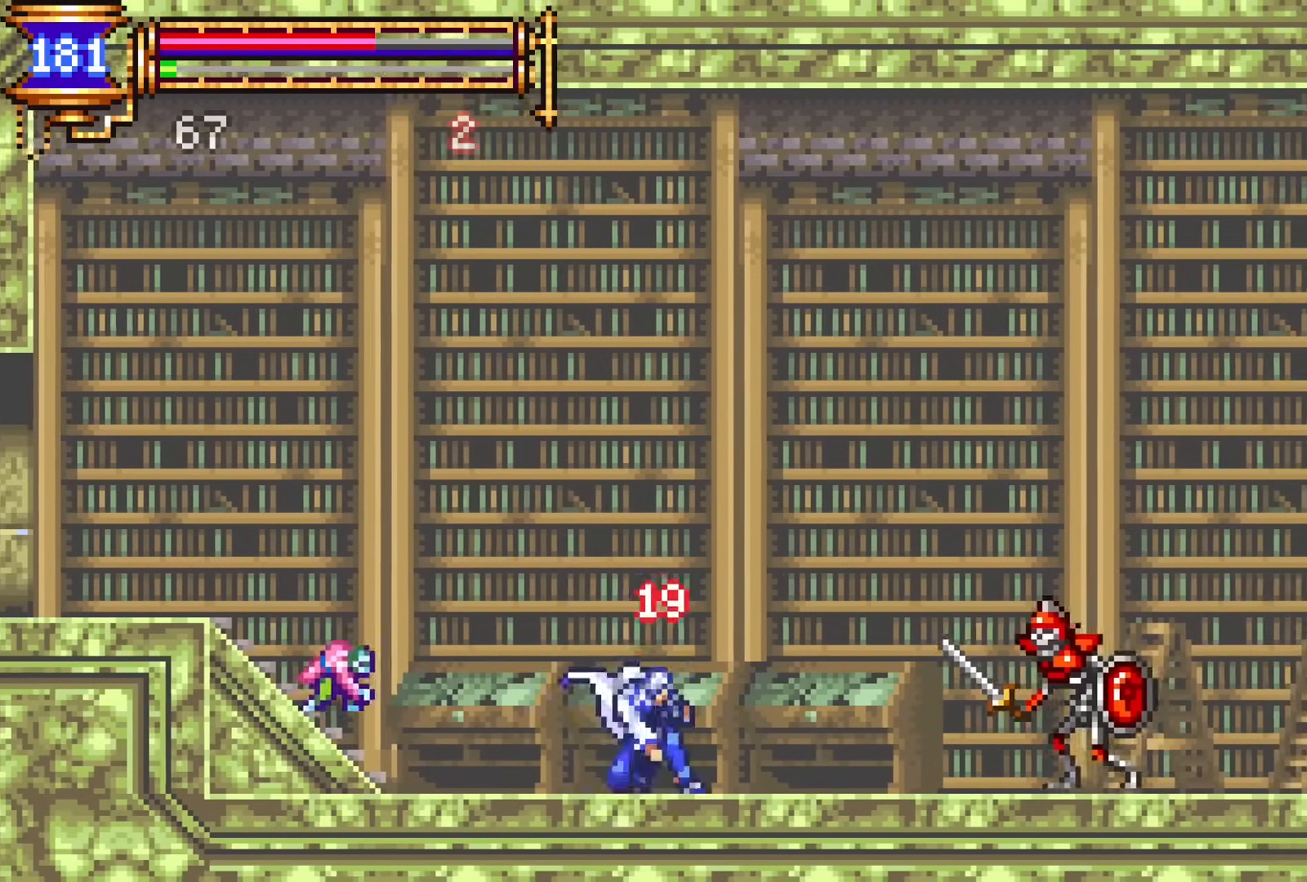
{"buttons": ["DPAD_LEFT"], "events": [[33, "CROSS", "down"], [50, "SQUARE", "down"], [67, "CROSS", "up"], [133, "SQUARE", "up"], [400, "CROSS", "down"], [417, "SQUARE", "down"], [450, "CROSS", "up"], [500, "SQUARE", "up"]]}
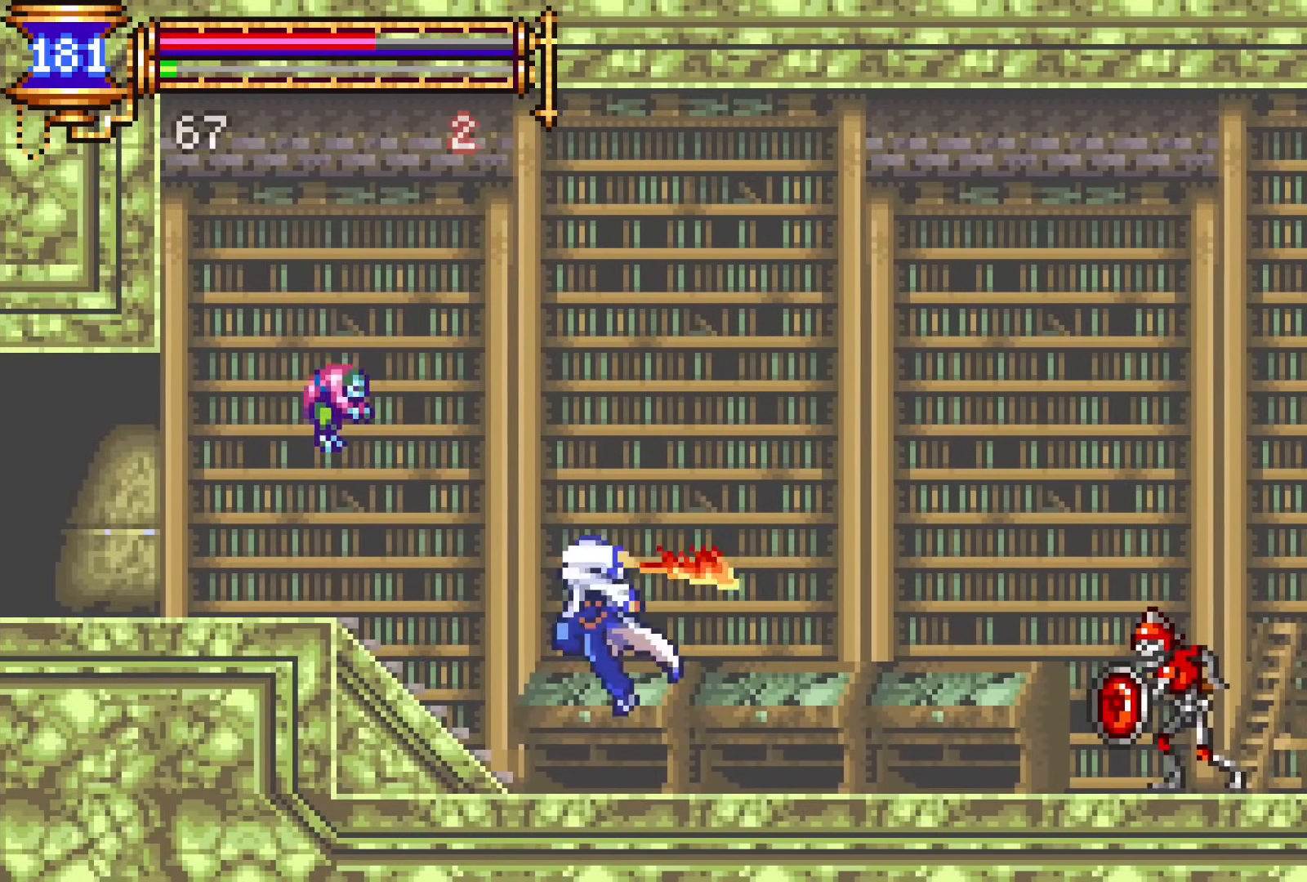
{"buttons": ["SQUARE"], "events": [[33, "DPAD_LEFT", "up"], [167, "DPAD_LEFT", "down"], [267, "CROSS", "down"], [300, "SQUARE", "down"], [433, "DPAD_LEFT", "up"], [483, "CROSS", "up"]]}
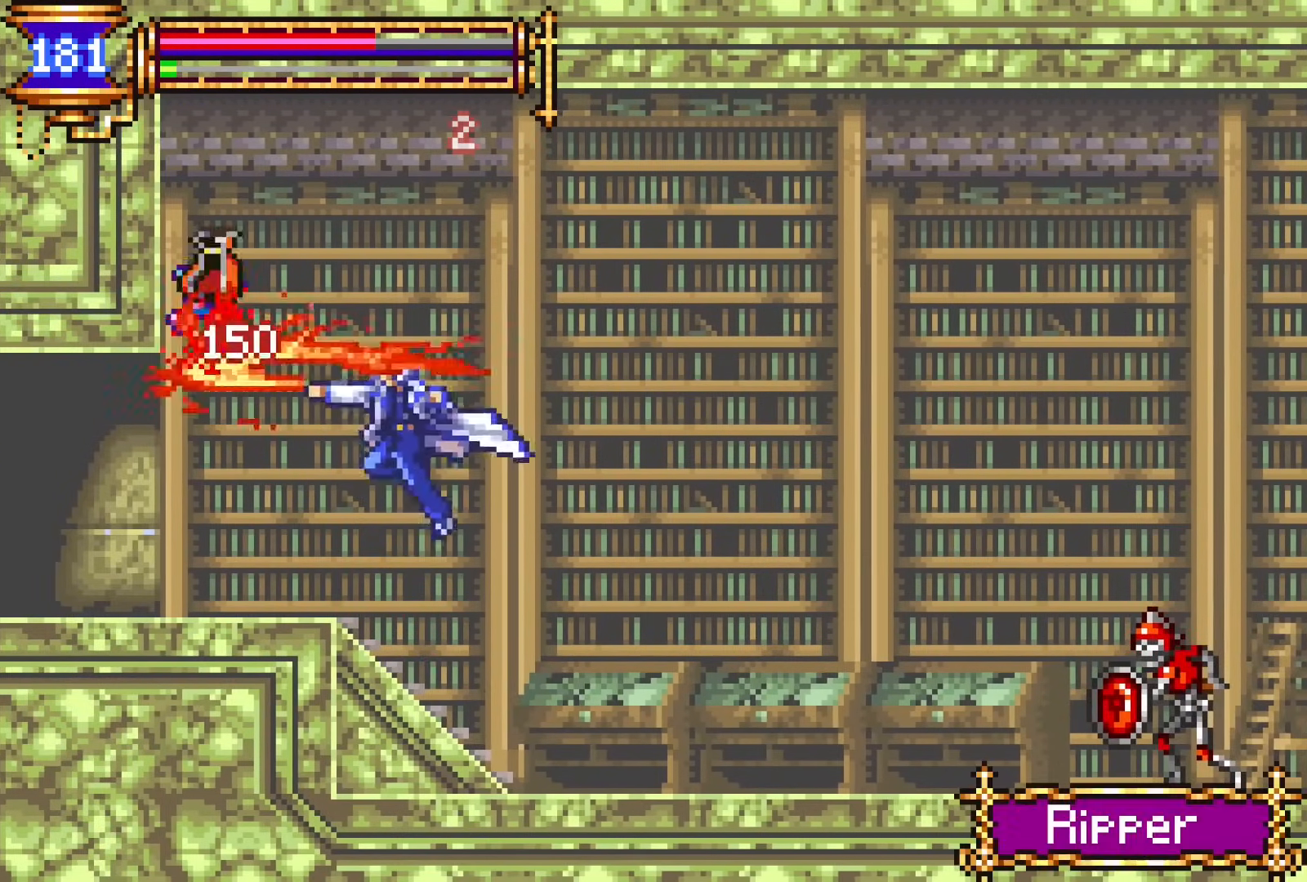
{"buttons": ["DPAD_RIGHT"], "events": [[33, "DPAD_RIGHT", "down"], [67, "SQUARE", "up"], [367, "DPAD_DOWN", "down"], [433, "CROSS", "down"], [483, "CROSS", "up"], [483, "DPAD_DOWN", "up"]]}
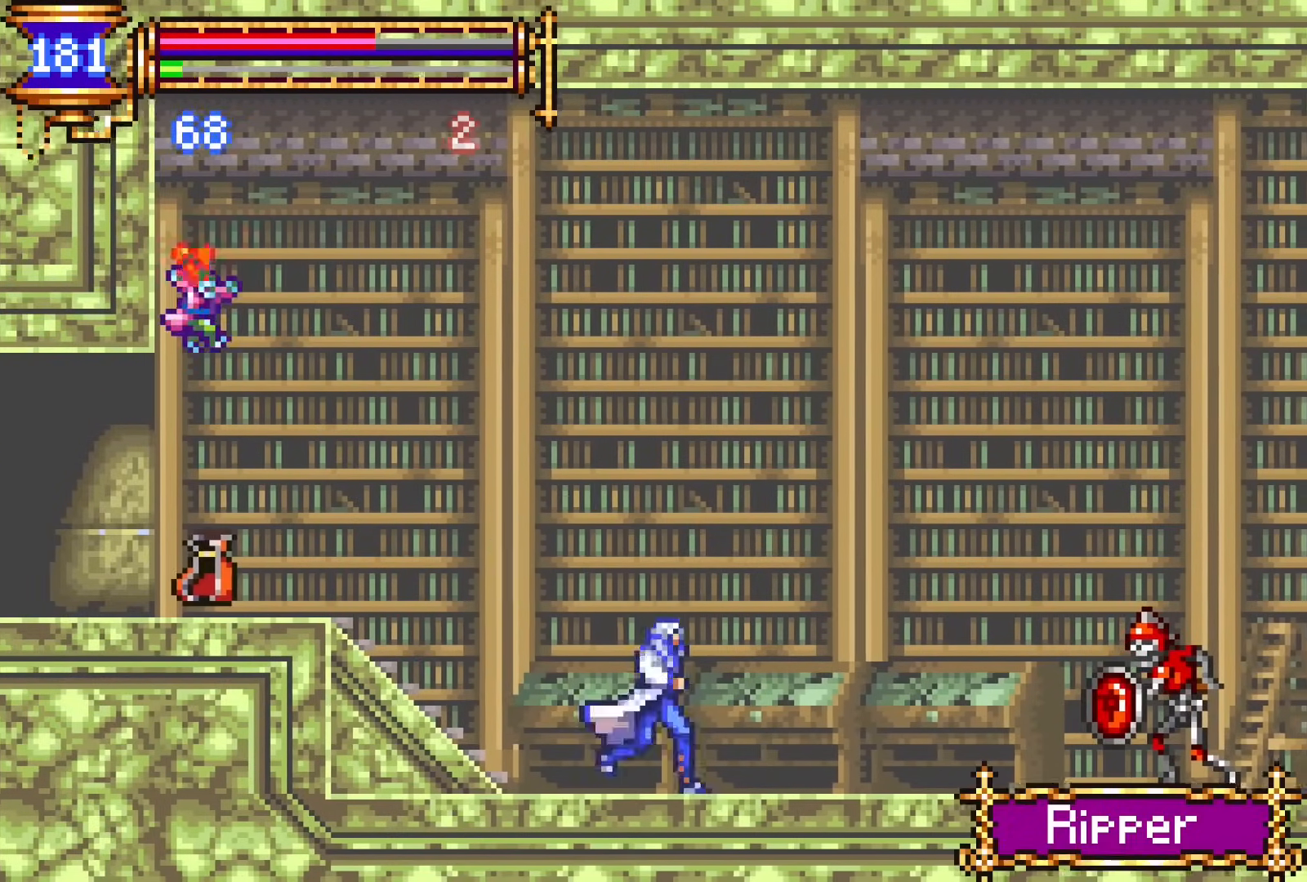
{"buttons": ["DPAD_DOWN", "DPAD_RIGHT"], "events": [[67, "CROSS", "down"], [400, "CROSS", "up"], [417, "DPAD_DOWN", "down"]]}
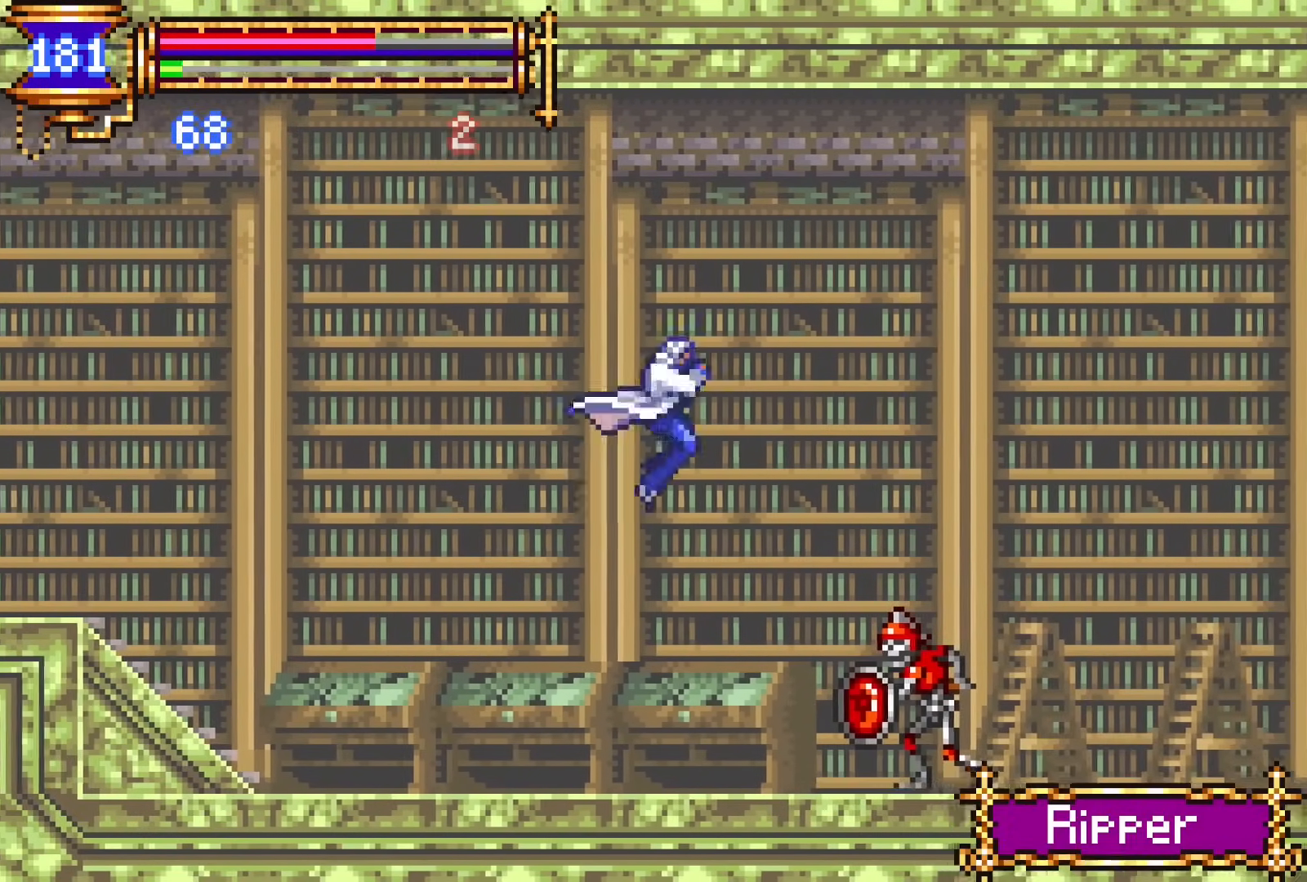
{"buttons": ["DPAD_RIGHT"], "events": [[17, "CROSS", "down"], [50, "DPAD_RIGHT", "up"], [67, "DPAD_DOWN", "up"], [217, "DPAD_RIGHT", "down"], [400, "CROSS", "up"]]}
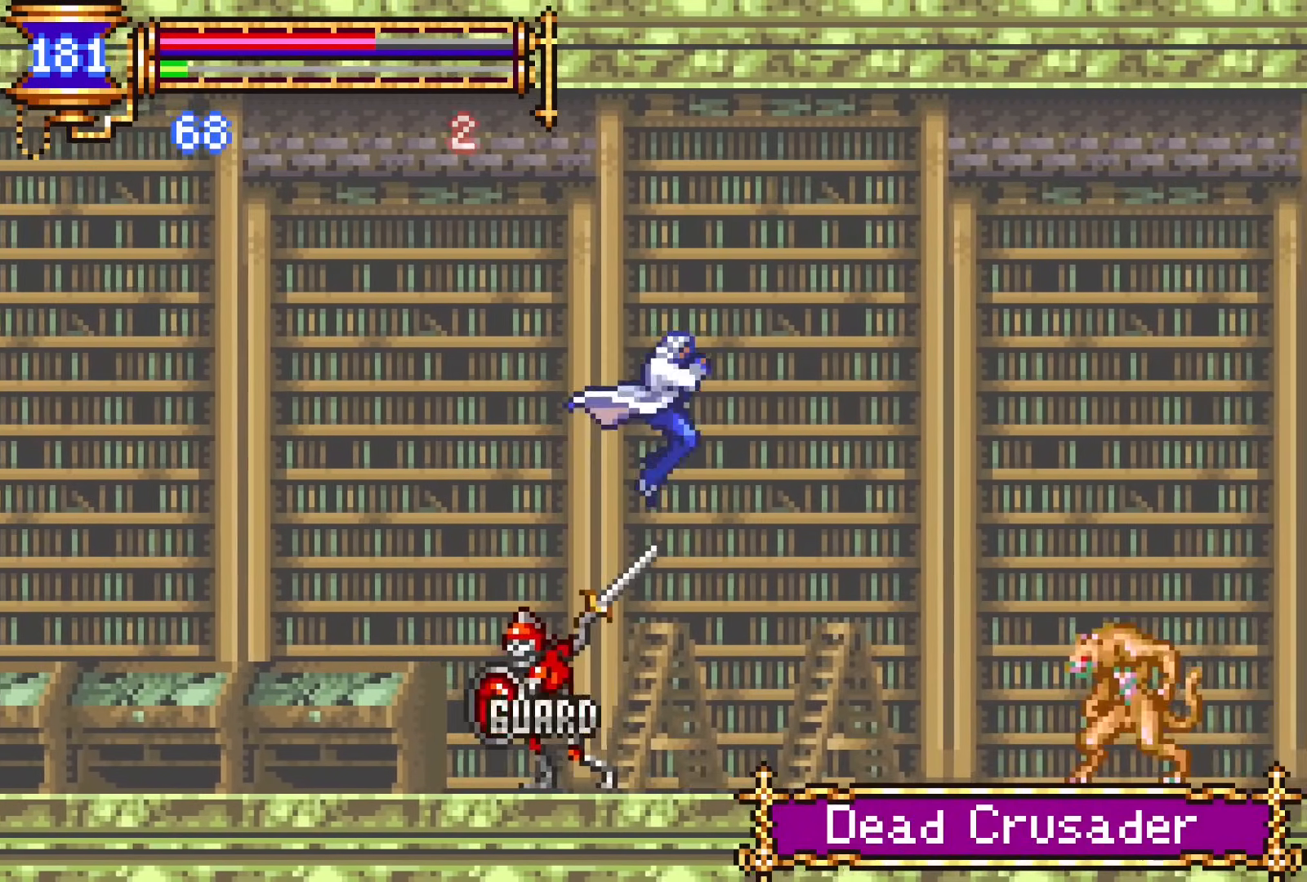
{"buttons": ["SQUARE"], "events": [[200, "SQUARE", "down"], [283, "SQUARE", "up"], [417, "CROSS", "down"], [433, "SQUARE", "down"], [467, "CROSS", "up"], [467, "DPAD_RIGHT", "up"]]}
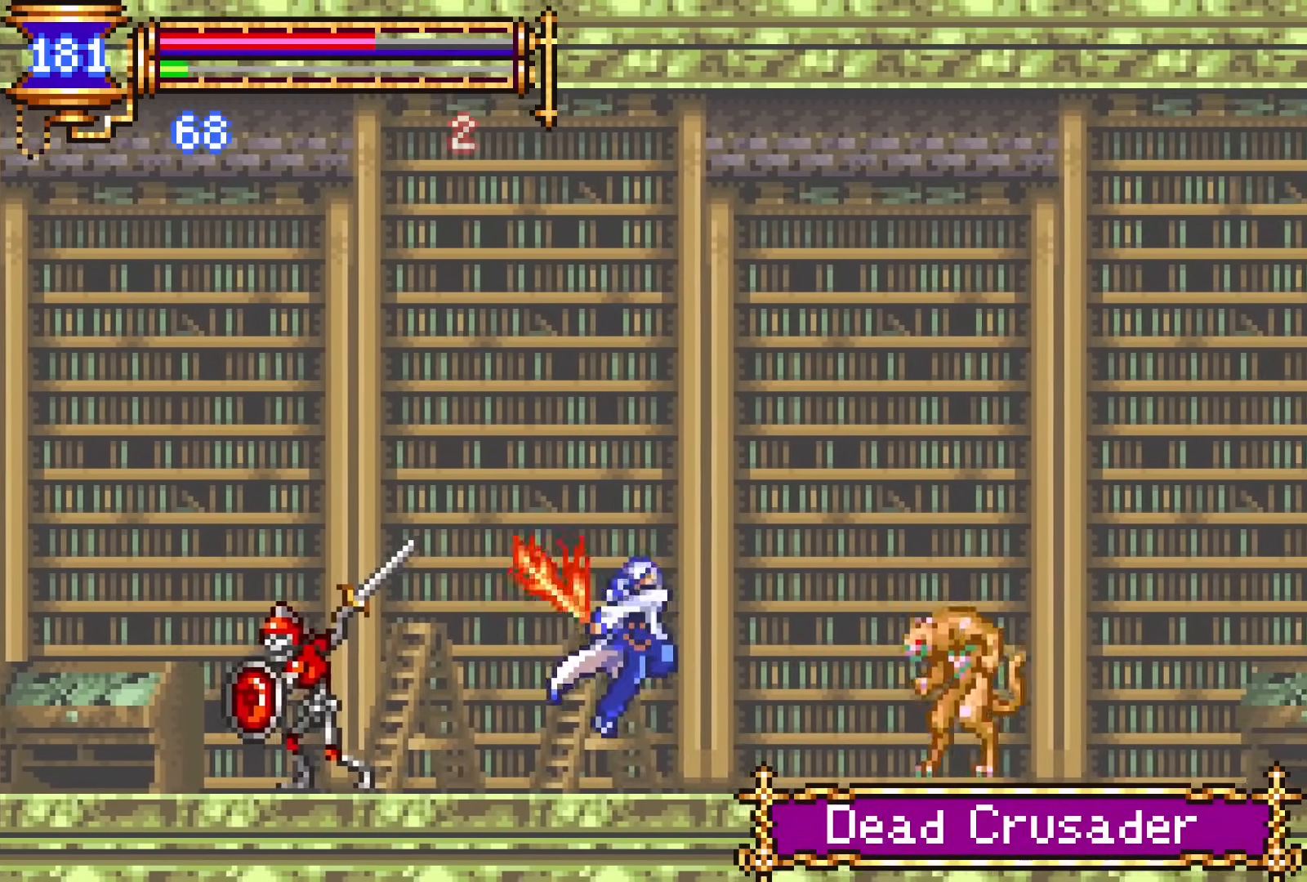
{"buttons": ["CROSS", "DPAD_RIGHT"], "events": [[17, "SQUARE", "up"], [33, "DPAD_RIGHT", "down"], [183, "DPAD_RIGHT", "up"], [333, "CROSS", "down"], [333, "DPAD_RIGHT", "down"]]}
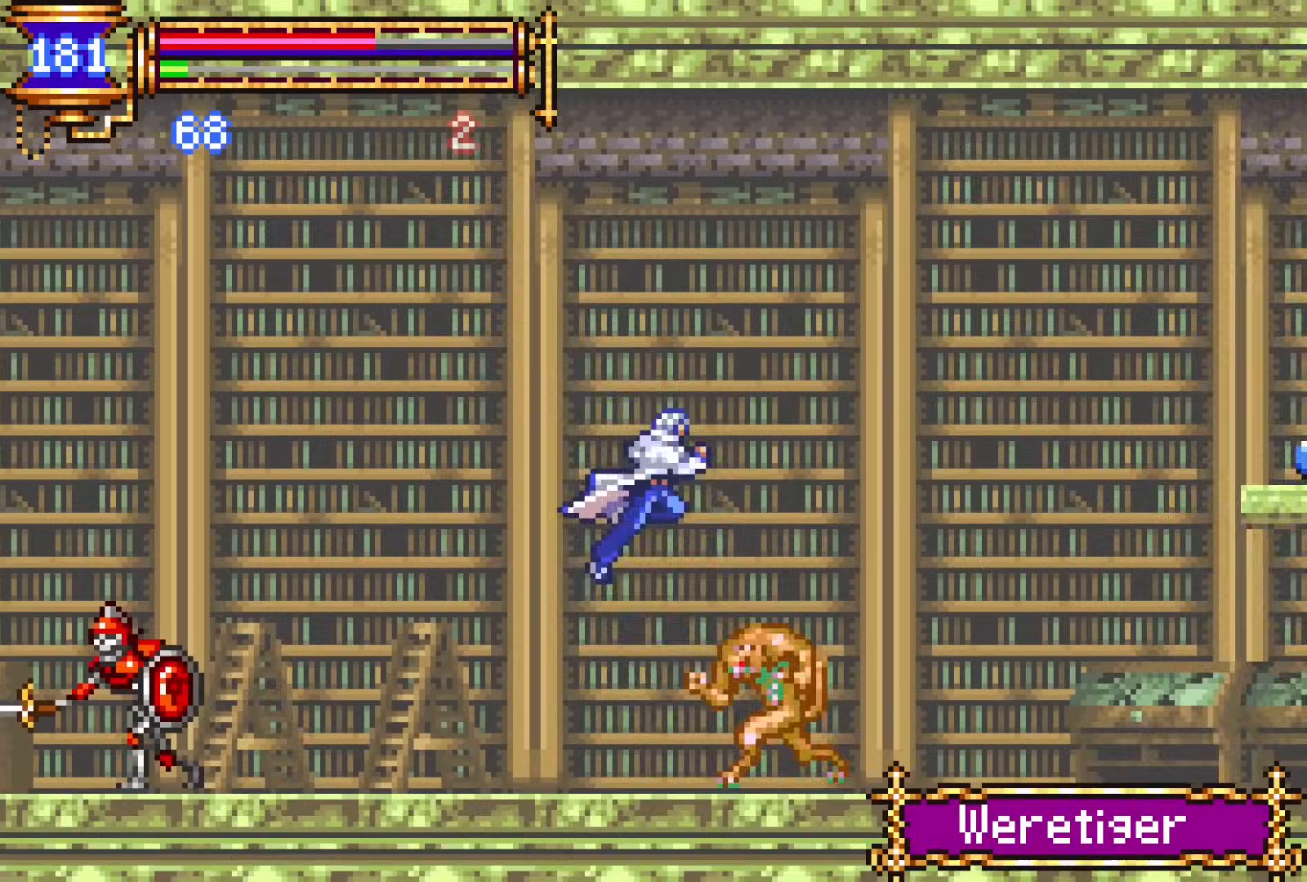
{"buttons": ["DPAD_RIGHT"], "events": [[150, "CROSS", "up"], [183, "CROSS", "down"], [383, "CROSS", "up"]]}
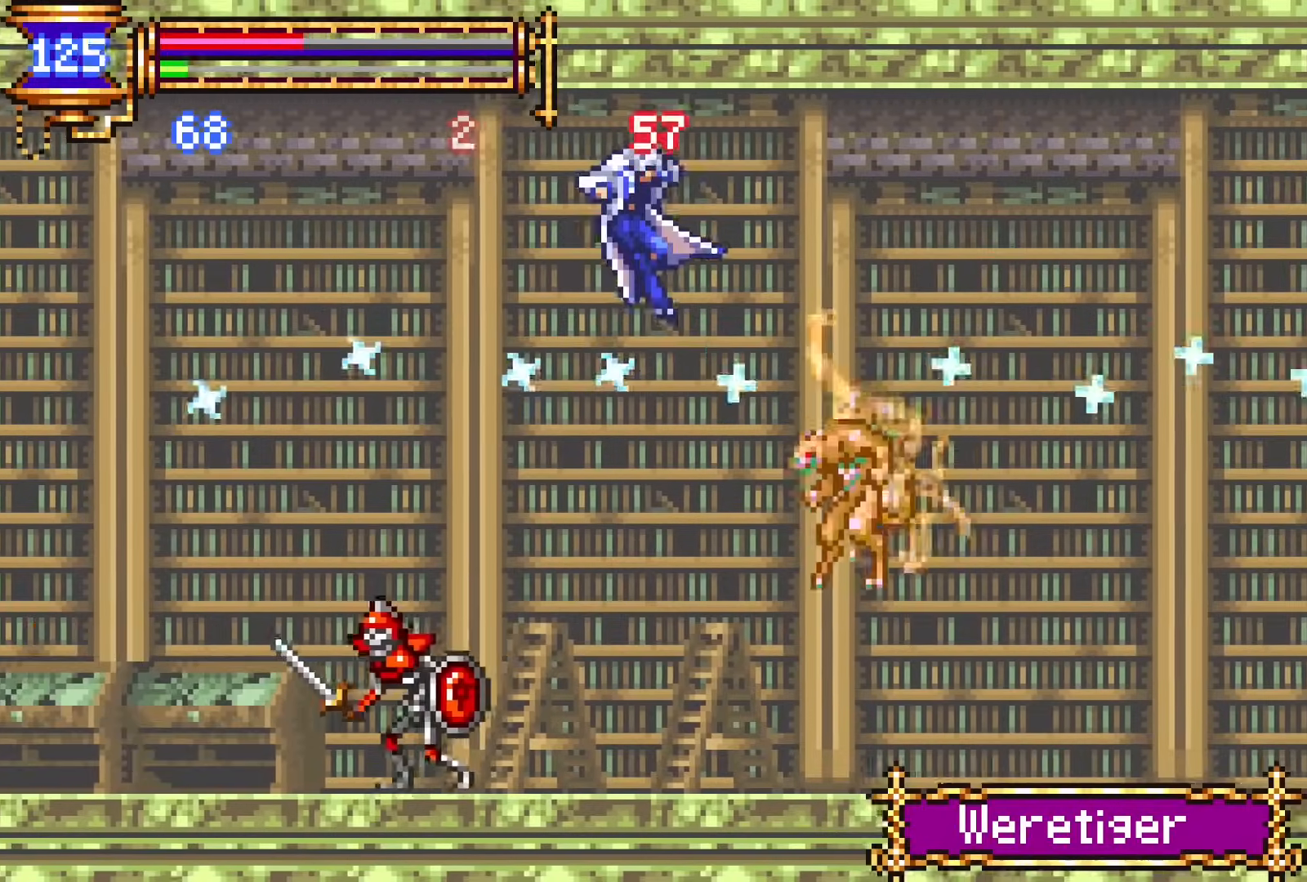
{"buttons": ["CROSS", "DPAD_RIGHT"], "events": [[467, "CROSS", "down"]]}
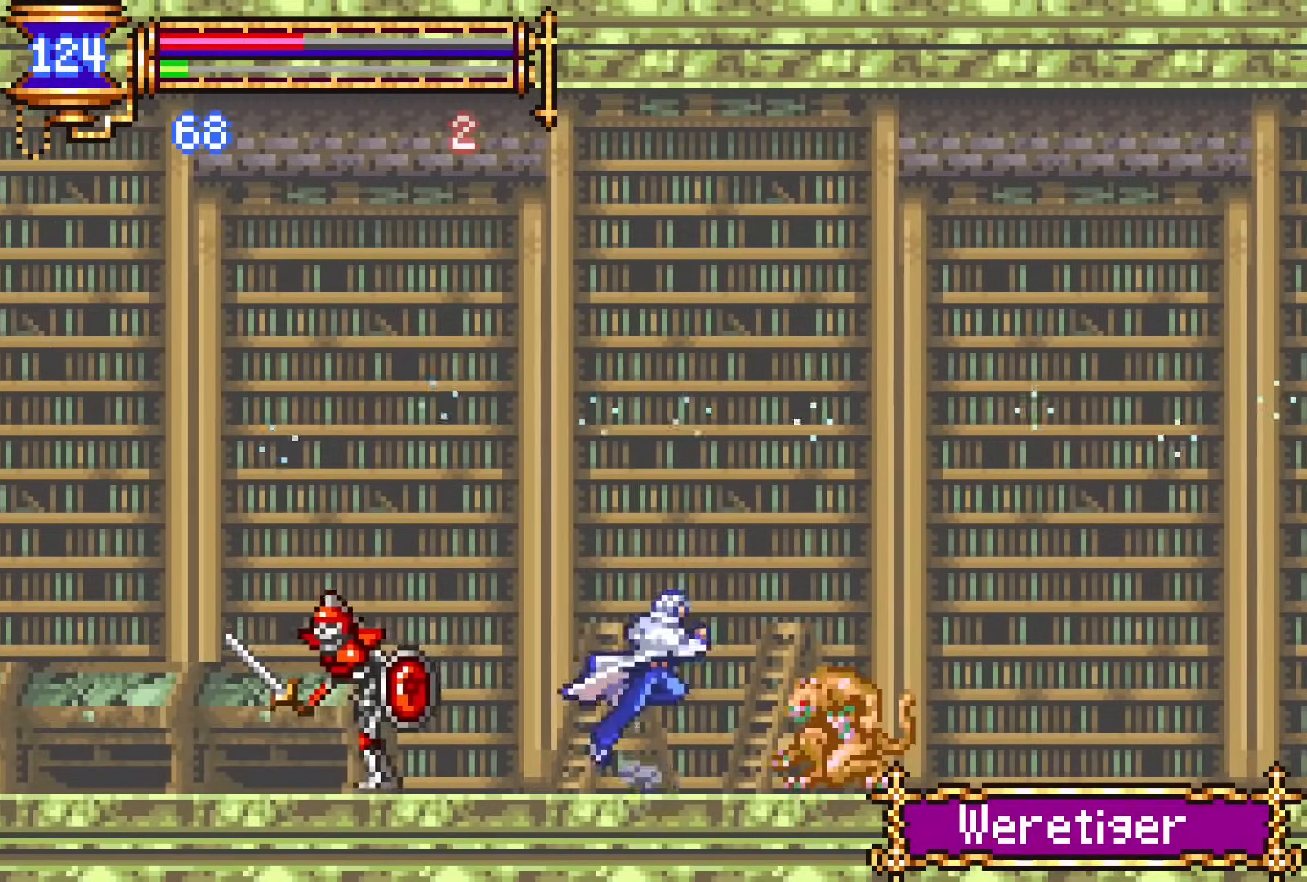
{"buttons": ["CROSS", "DPAD_RIGHT"], "events": [[317, "CROSS", "up"], [333, "DPAD_DOWN", "down"], [417, "CROSS", "down"], [500, "DPAD_DOWN", "up"]]}
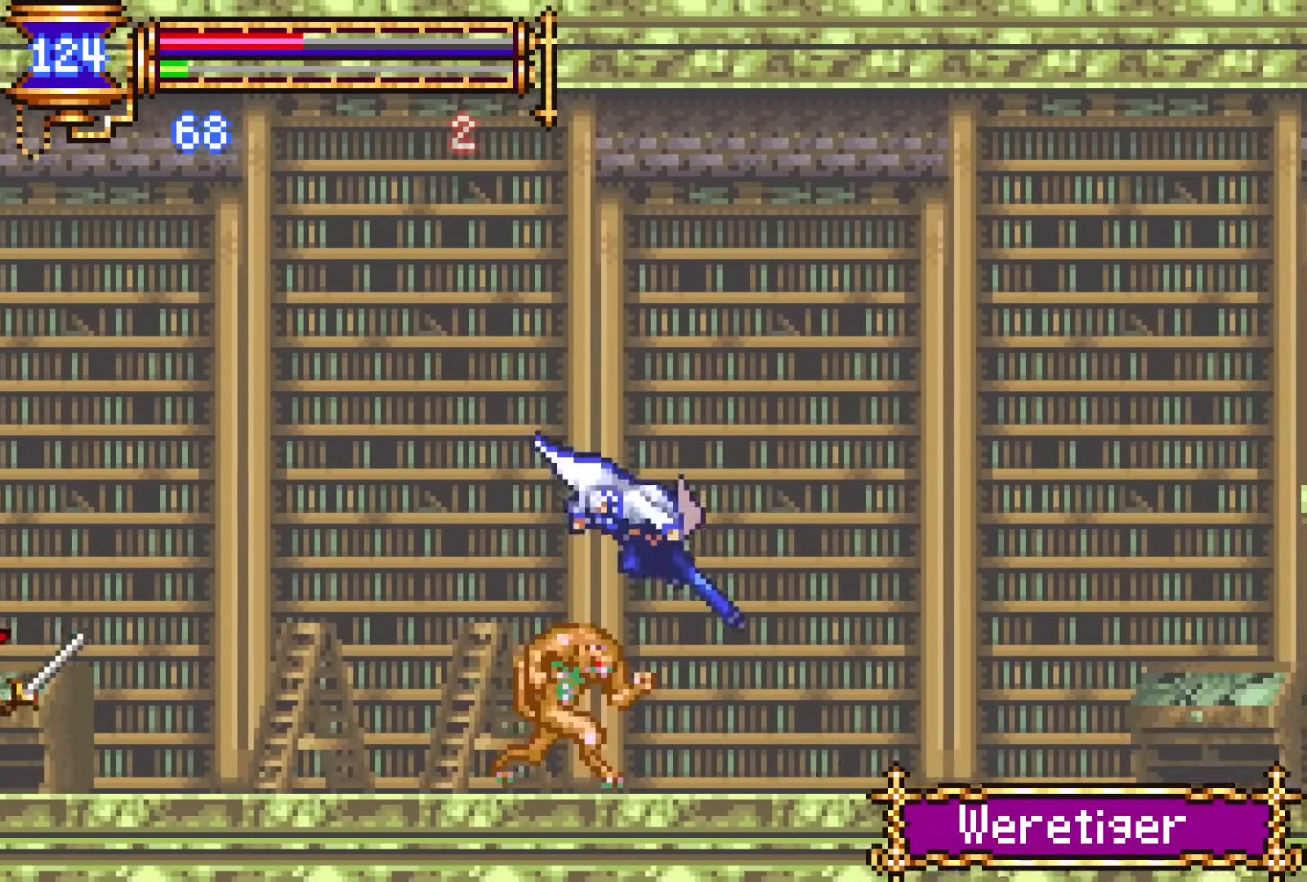
{"buttons": ["DPAD_RIGHT", "START"], "events": [[33, "CROSS", "up"], [183, "R2", "down"], [267, "R2", "up"], [317, "R2", "down"], [450, "R2", "up"], [483, "START", "down"]]}
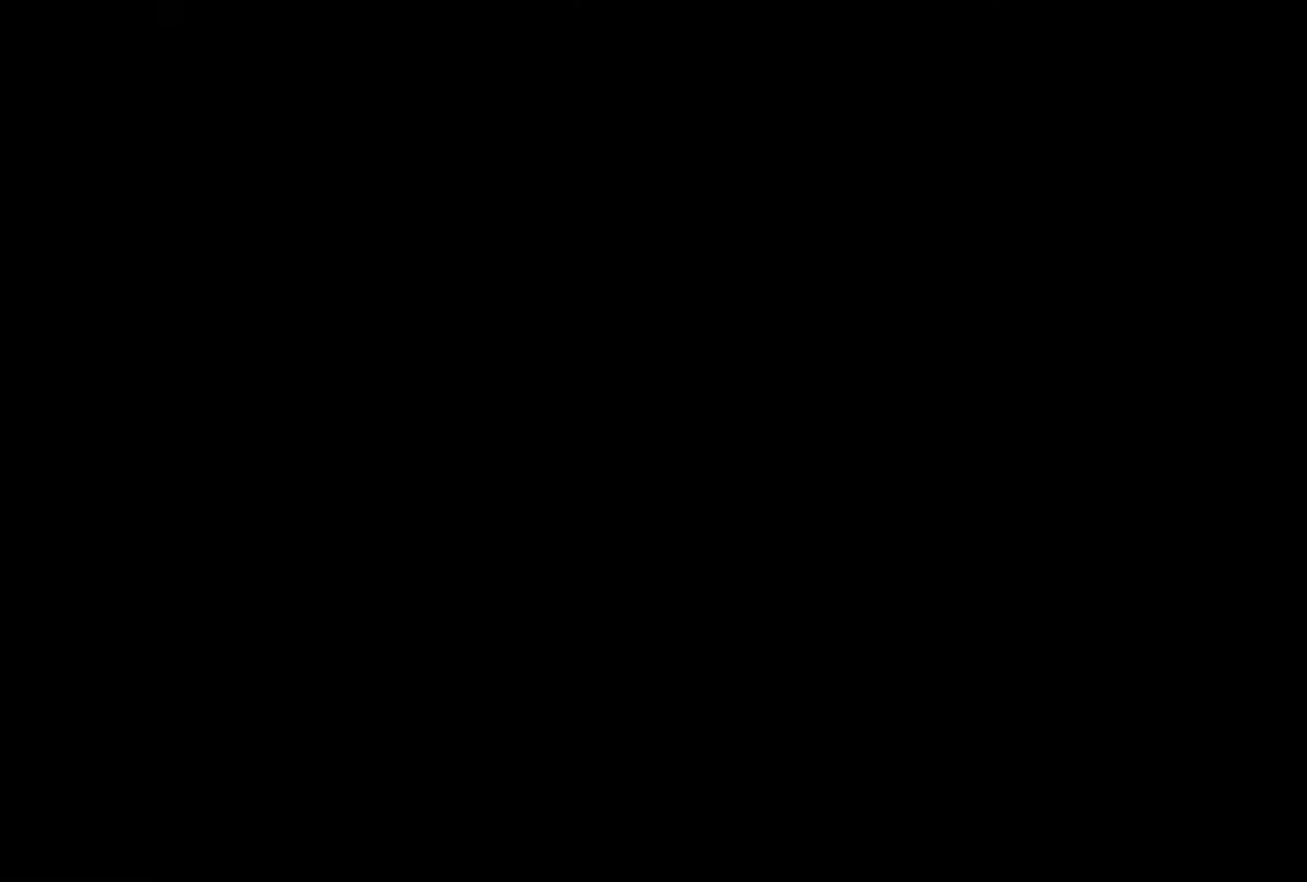
{"buttons": ["CROSS"], "events": [[100, "DPAD_RIGHT", "up"], [133, "START", "up"], [283, "DPAD_DOWN", "down"], [317, "DPAD_DOWN", "up"], [383, "DPAD_DOWN", "down"], [450, "CROSS", "down"], [500, "DPAD_DOWN", "up"]]}
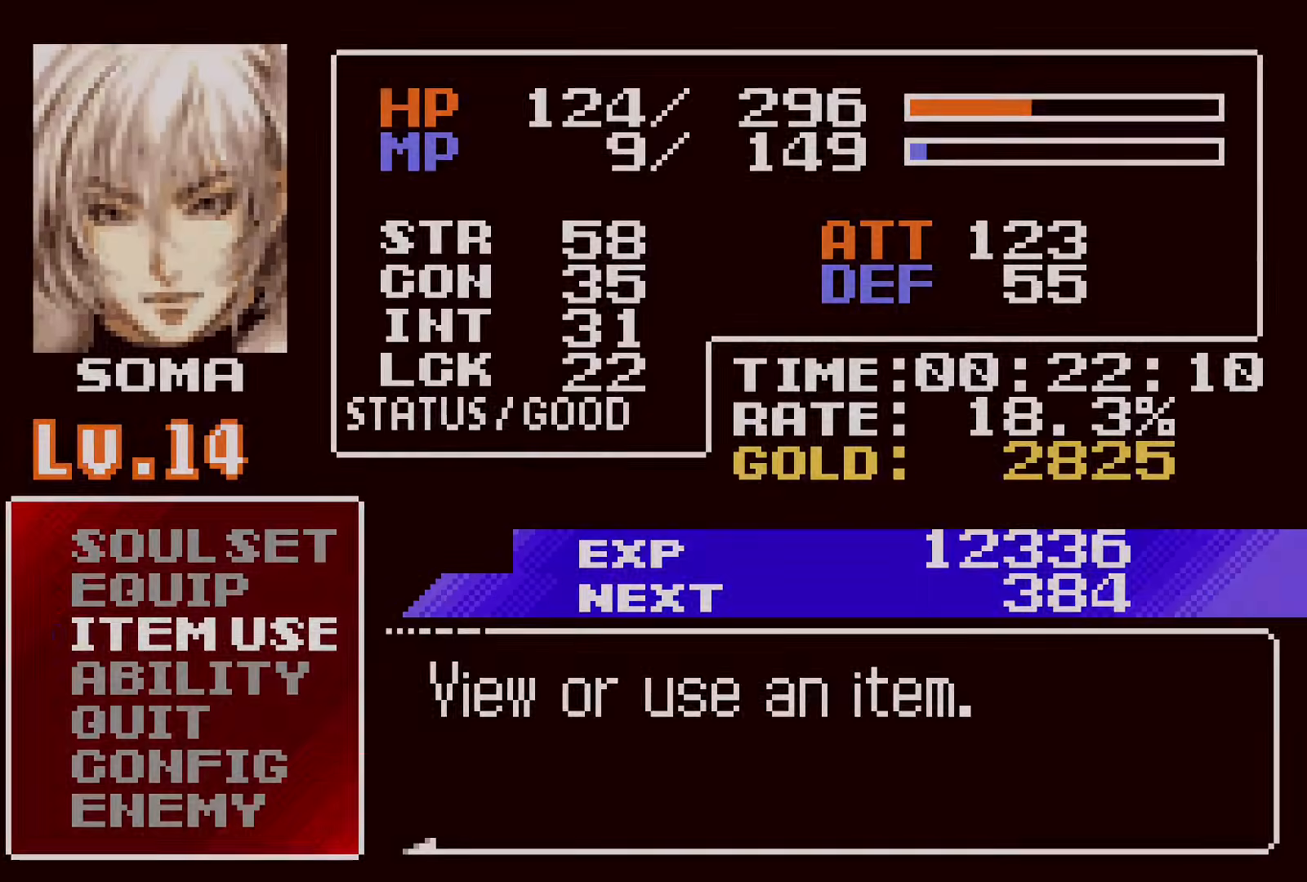
{"buttons": [], "events": [[67, "CROSS", "up"], [333, "CROSS", "down"], [400, "CROSS", "up"]]}
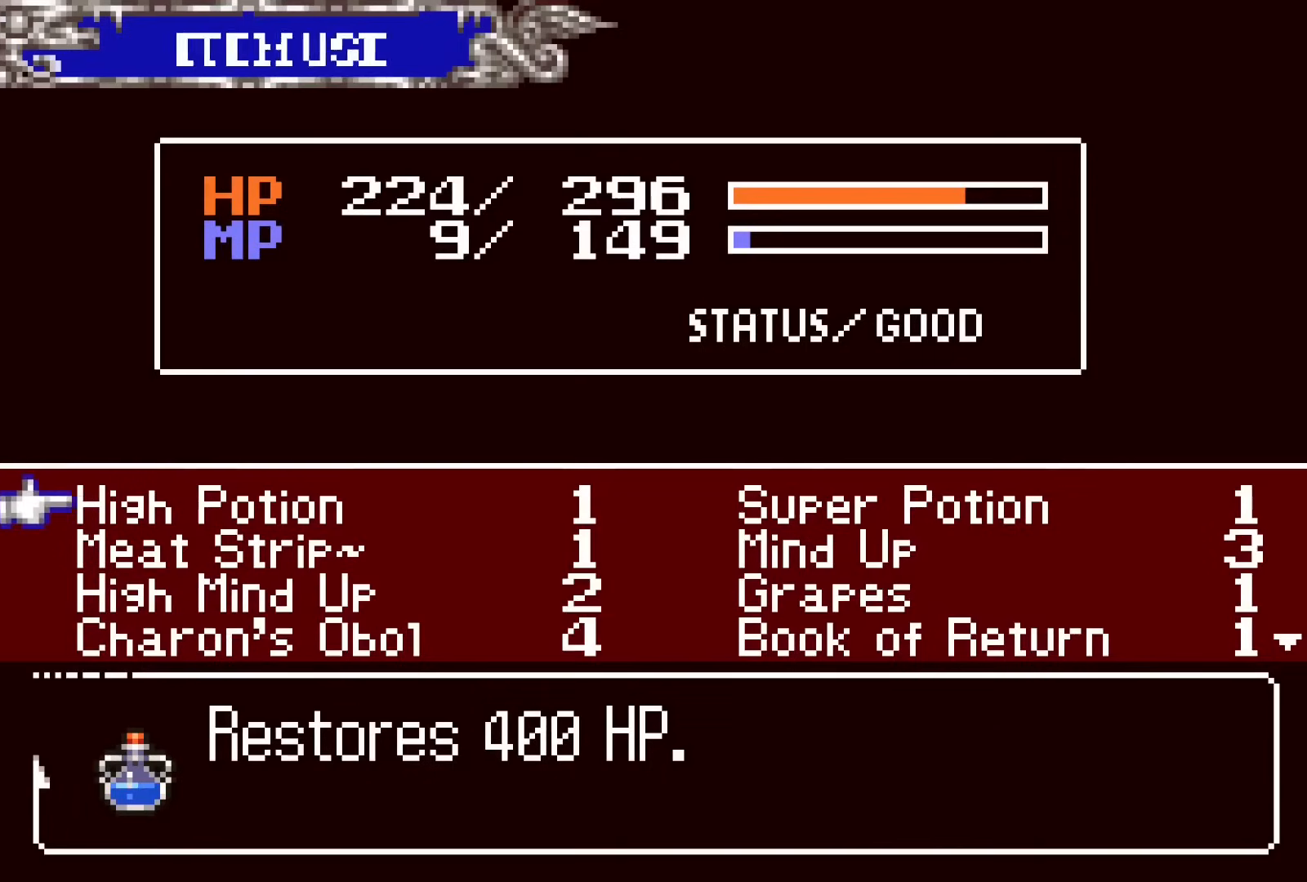
{"buttons": ["DPAD_DOWN"], "events": [[483, "DPAD_DOWN", "down"]]}